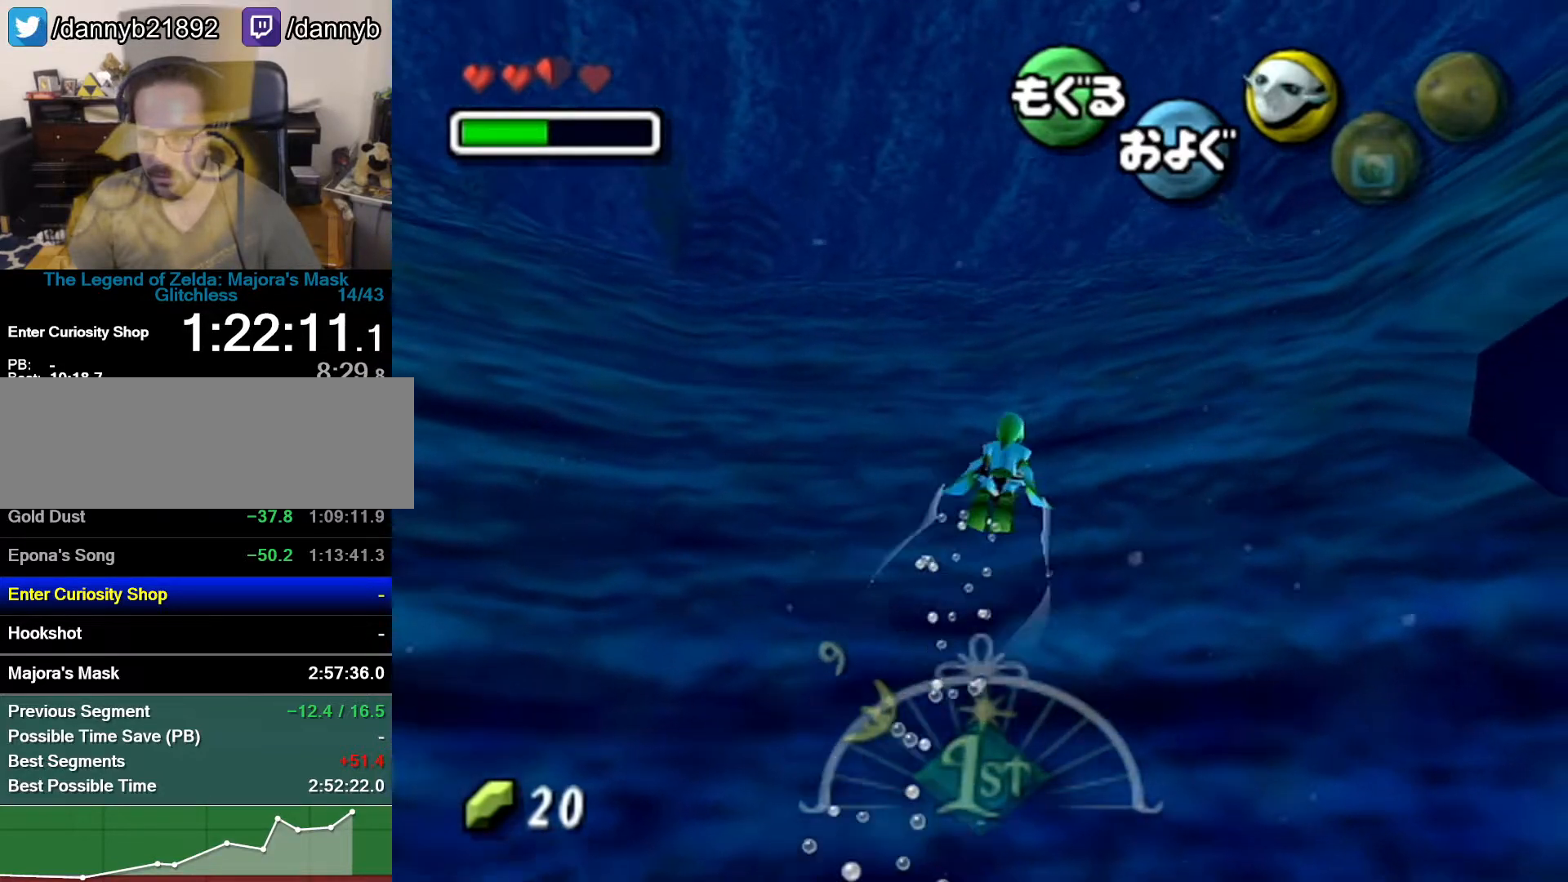
Gameplay with a controller (Nintendo layout); each line is a JSON object with the inputs held at the frame after it. "events" lists button and stick changes between this image and that frame as [ms after this image, input, new state], when the widget could be followed in between. Not read: L3 R3.
{"buttons": ["A"], "left_stick": "down", "events": []}
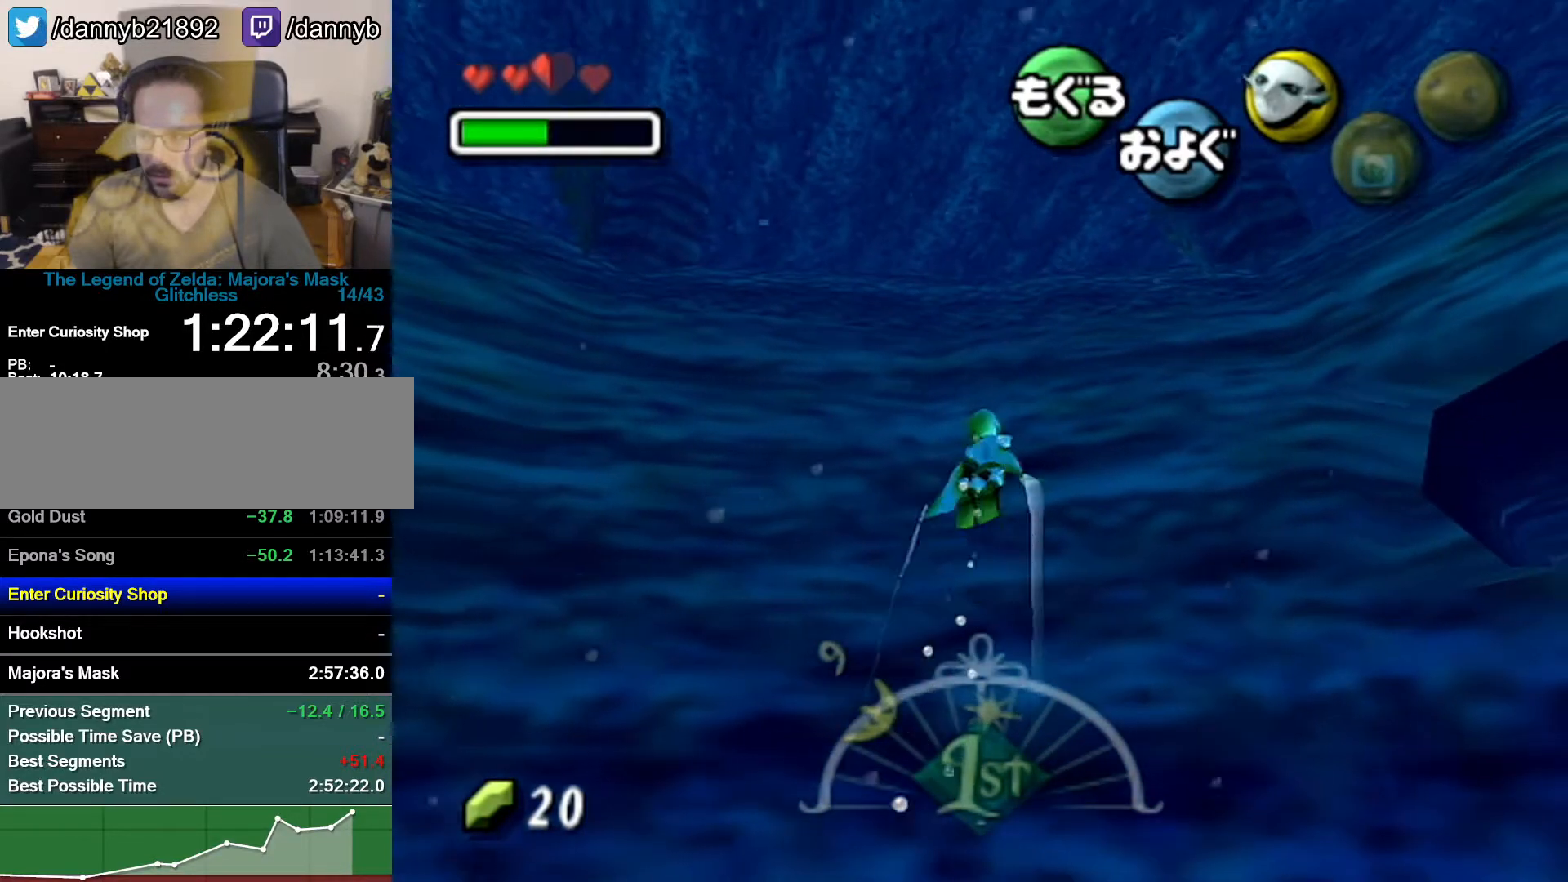
{"buttons": ["A"], "left_stick": "down", "events": []}
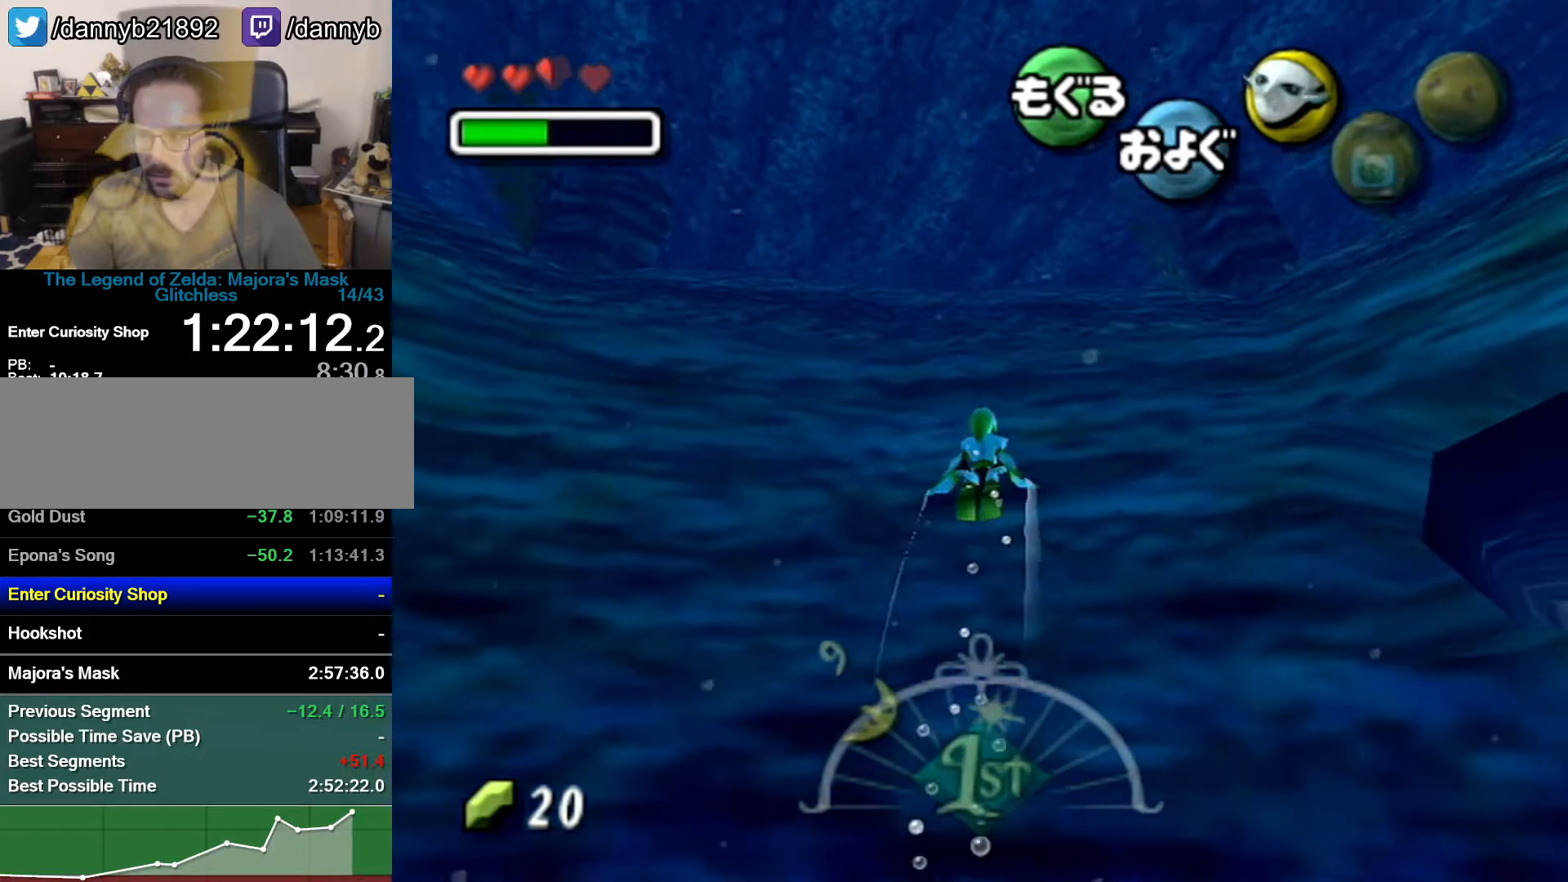
{"buttons": ["A"], "left_stick": "down", "events": []}
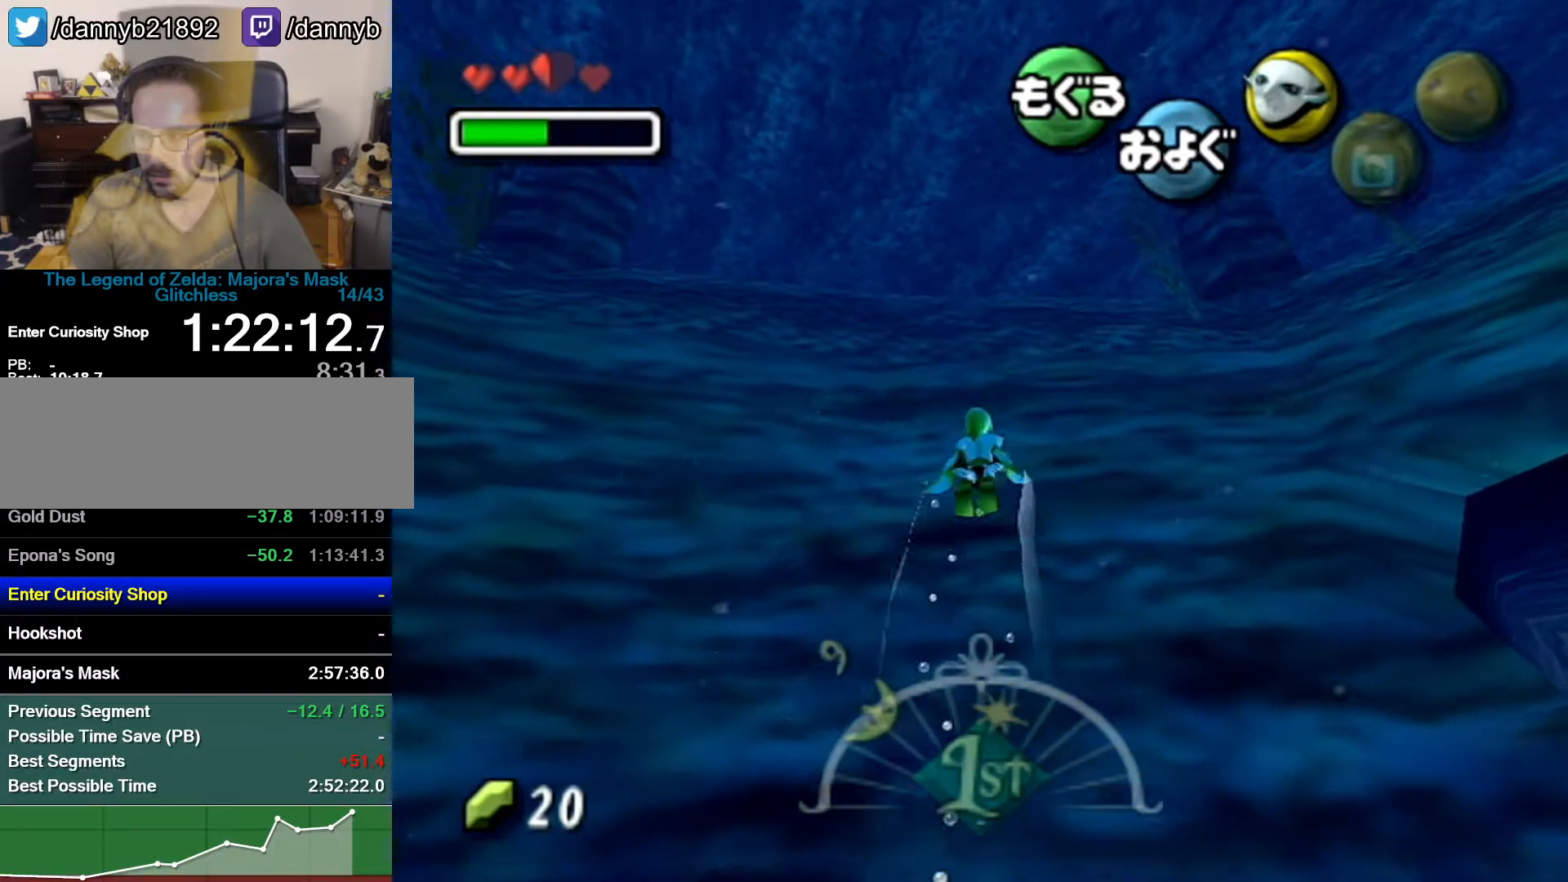
{"buttons": ["A"], "left_stick": "down", "events": []}
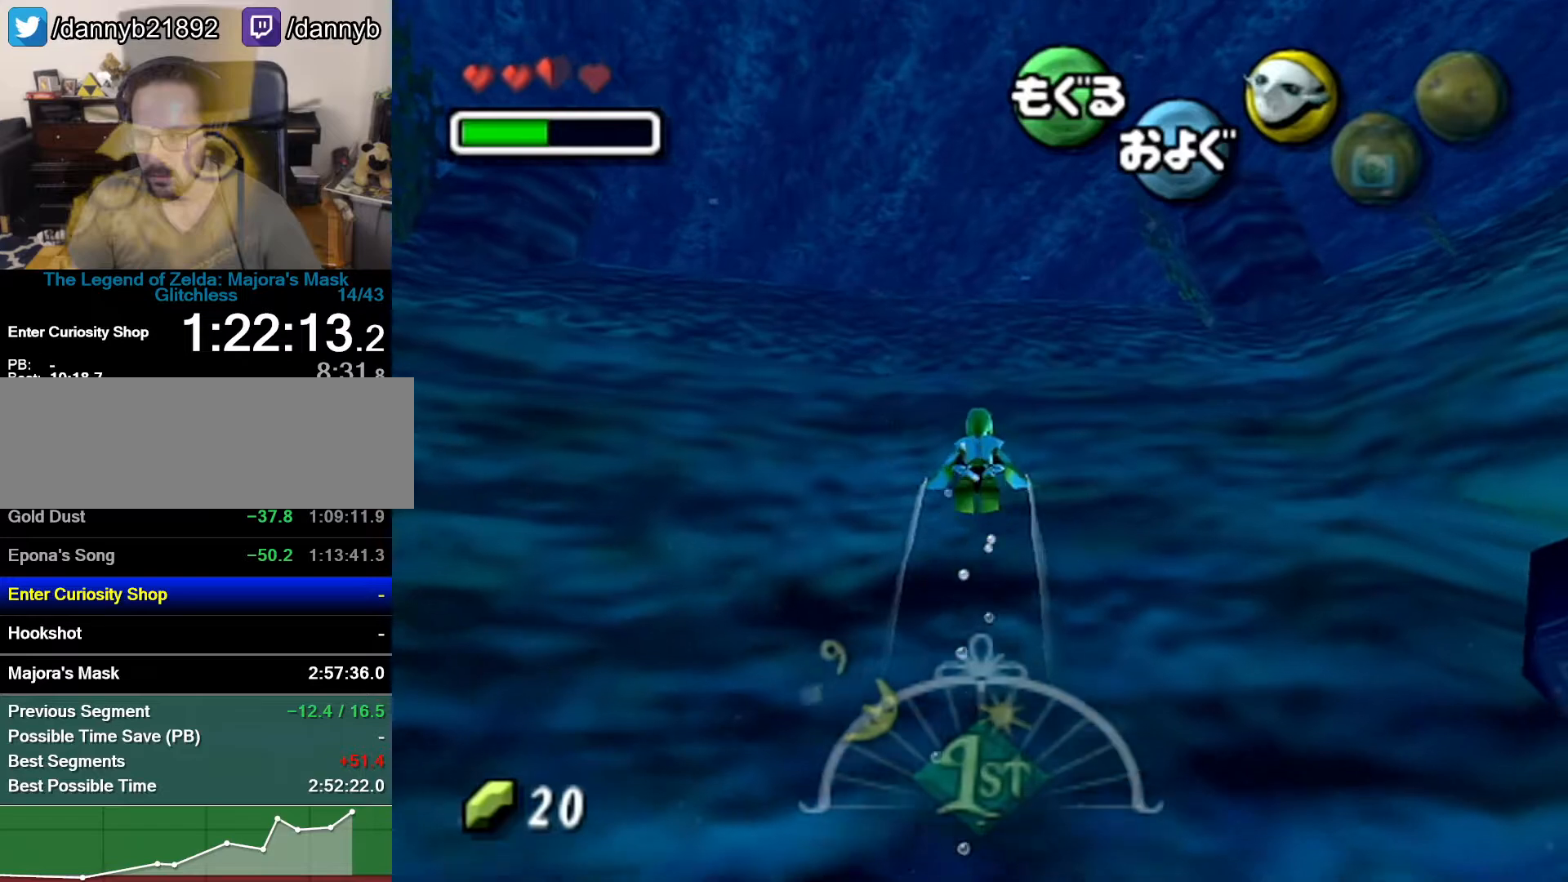
{"buttons": ["A"], "left_stick": "down", "events": []}
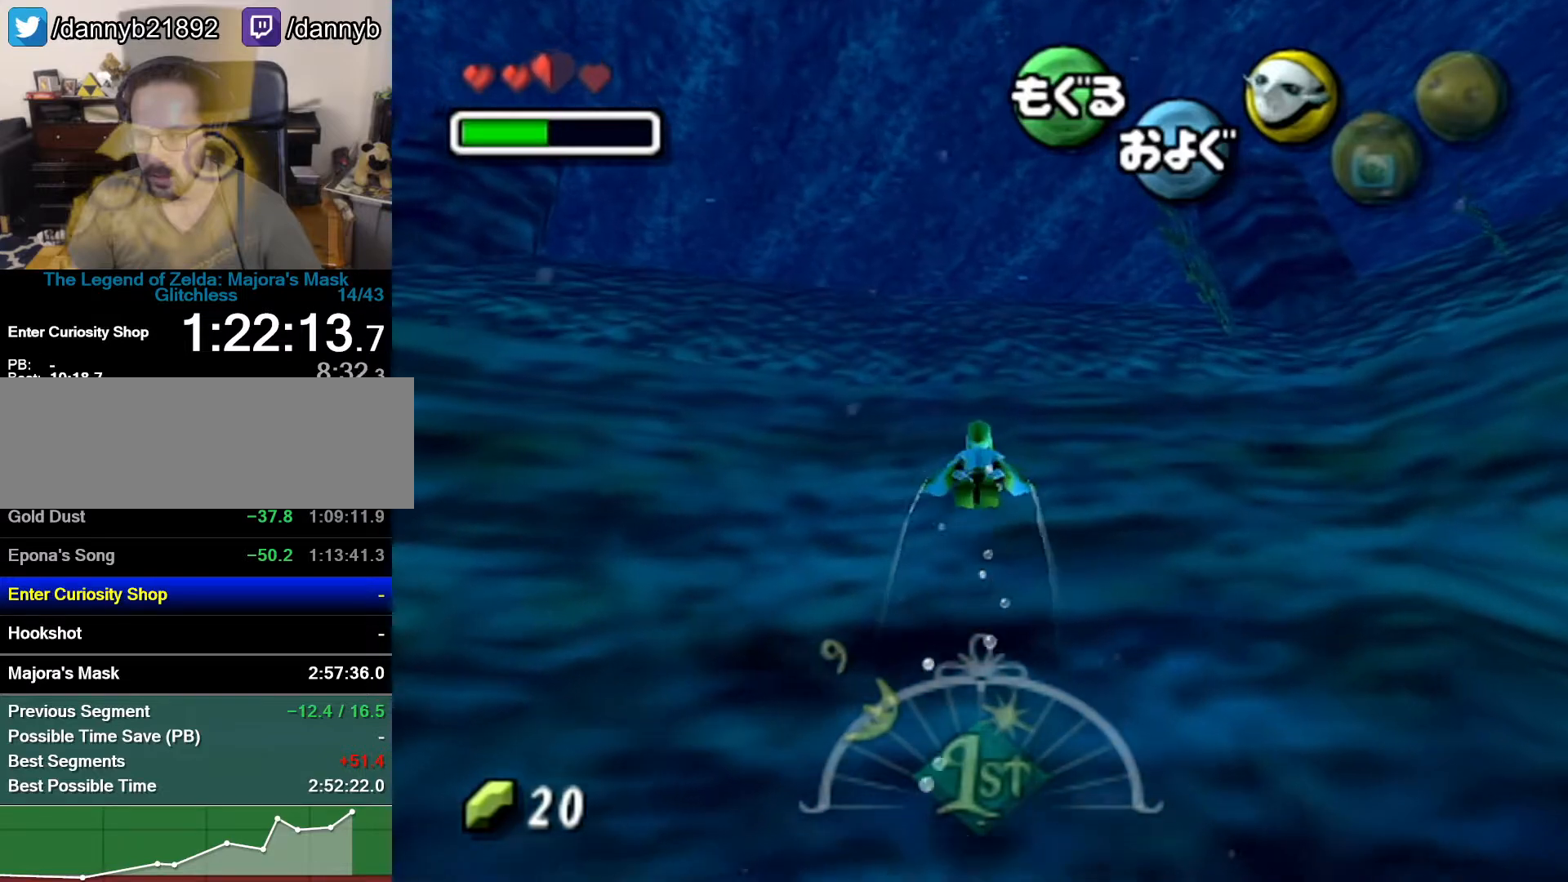
{"buttons": ["A"], "left_stick": "down", "events": []}
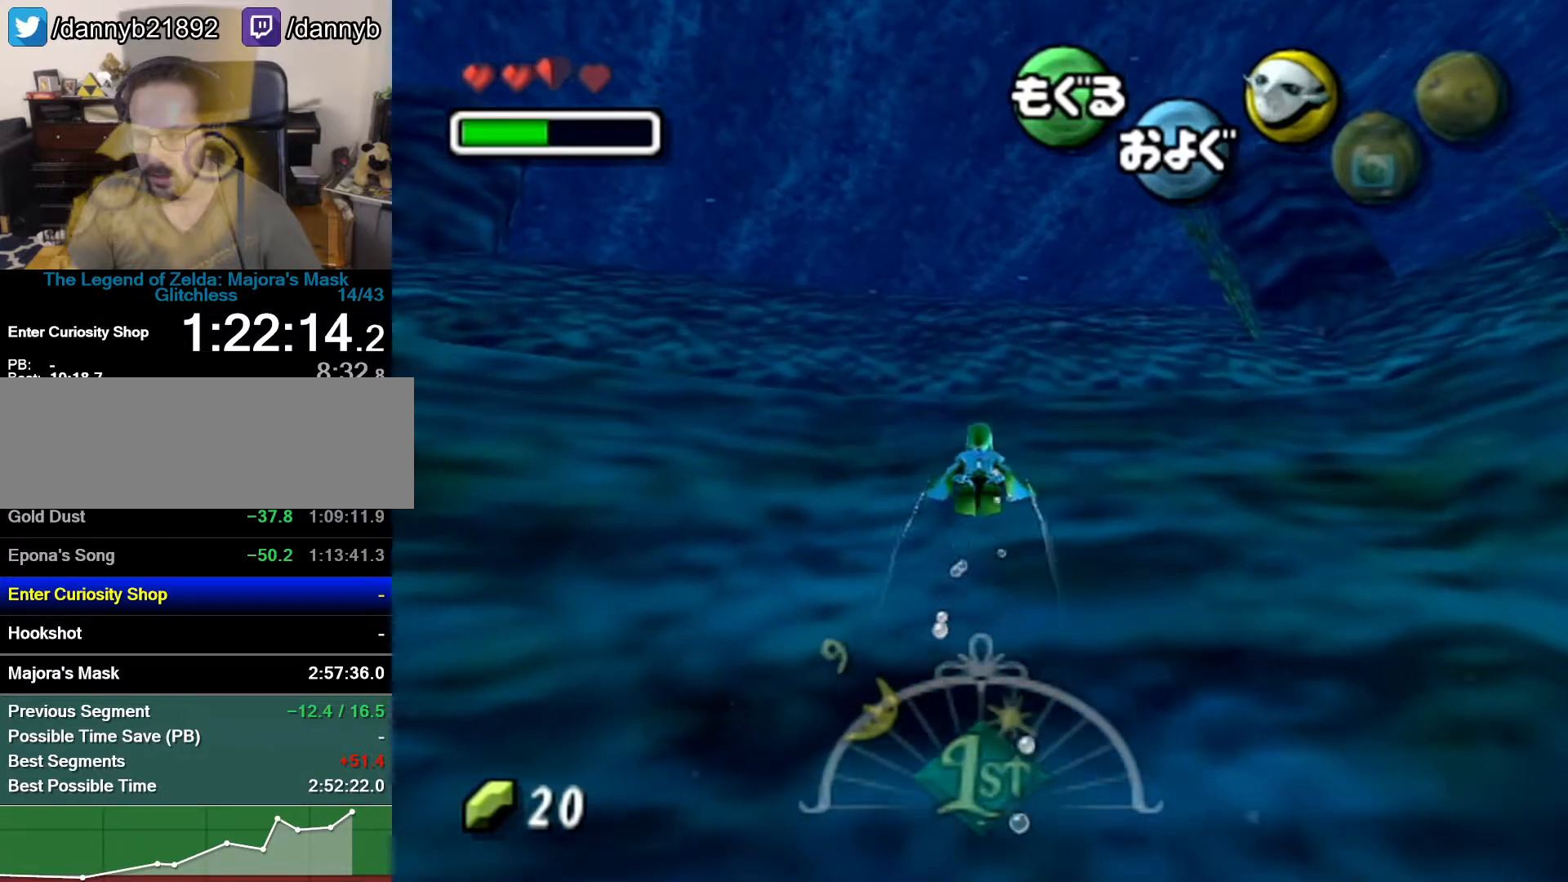
{"buttons": ["A"], "left_stick": "down", "events": []}
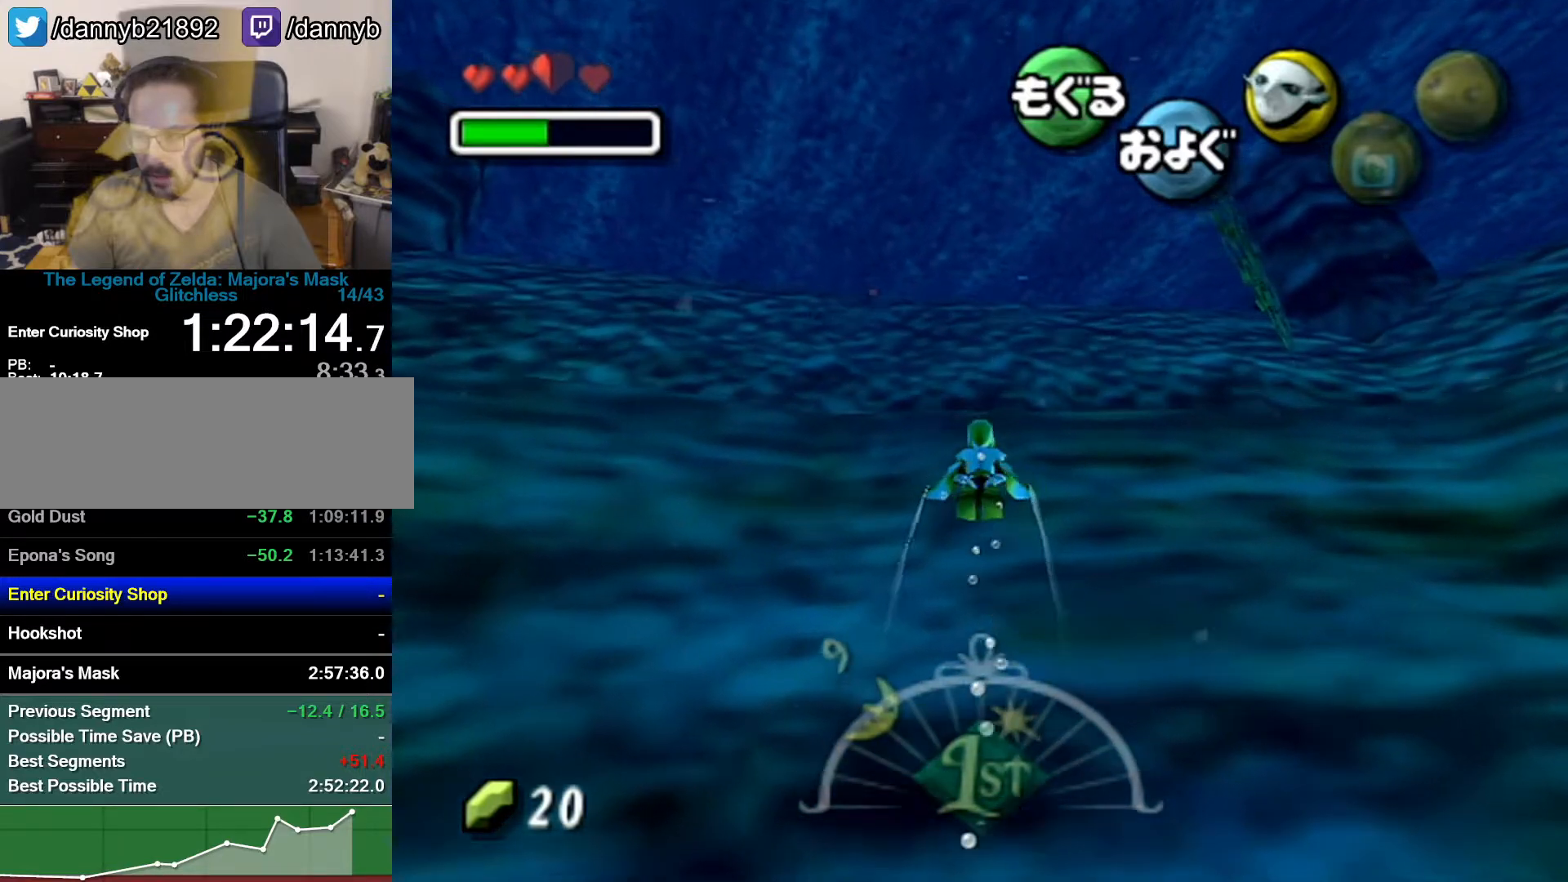
{"buttons": ["A"], "left_stick": "down", "events": []}
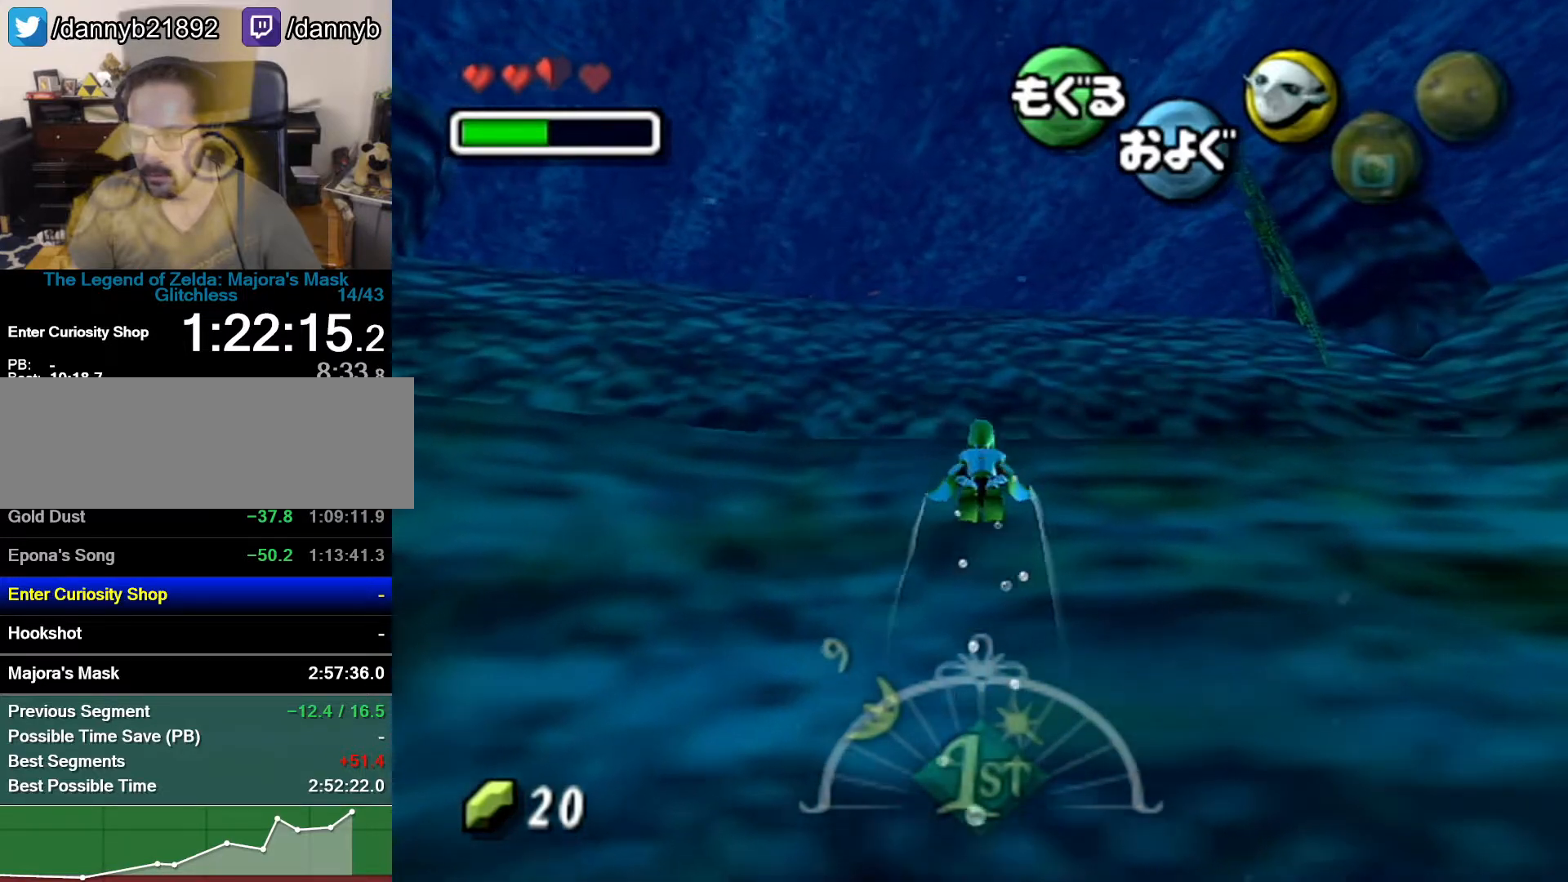
{"buttons": ["A"], "left_stick": "down", "events": []}
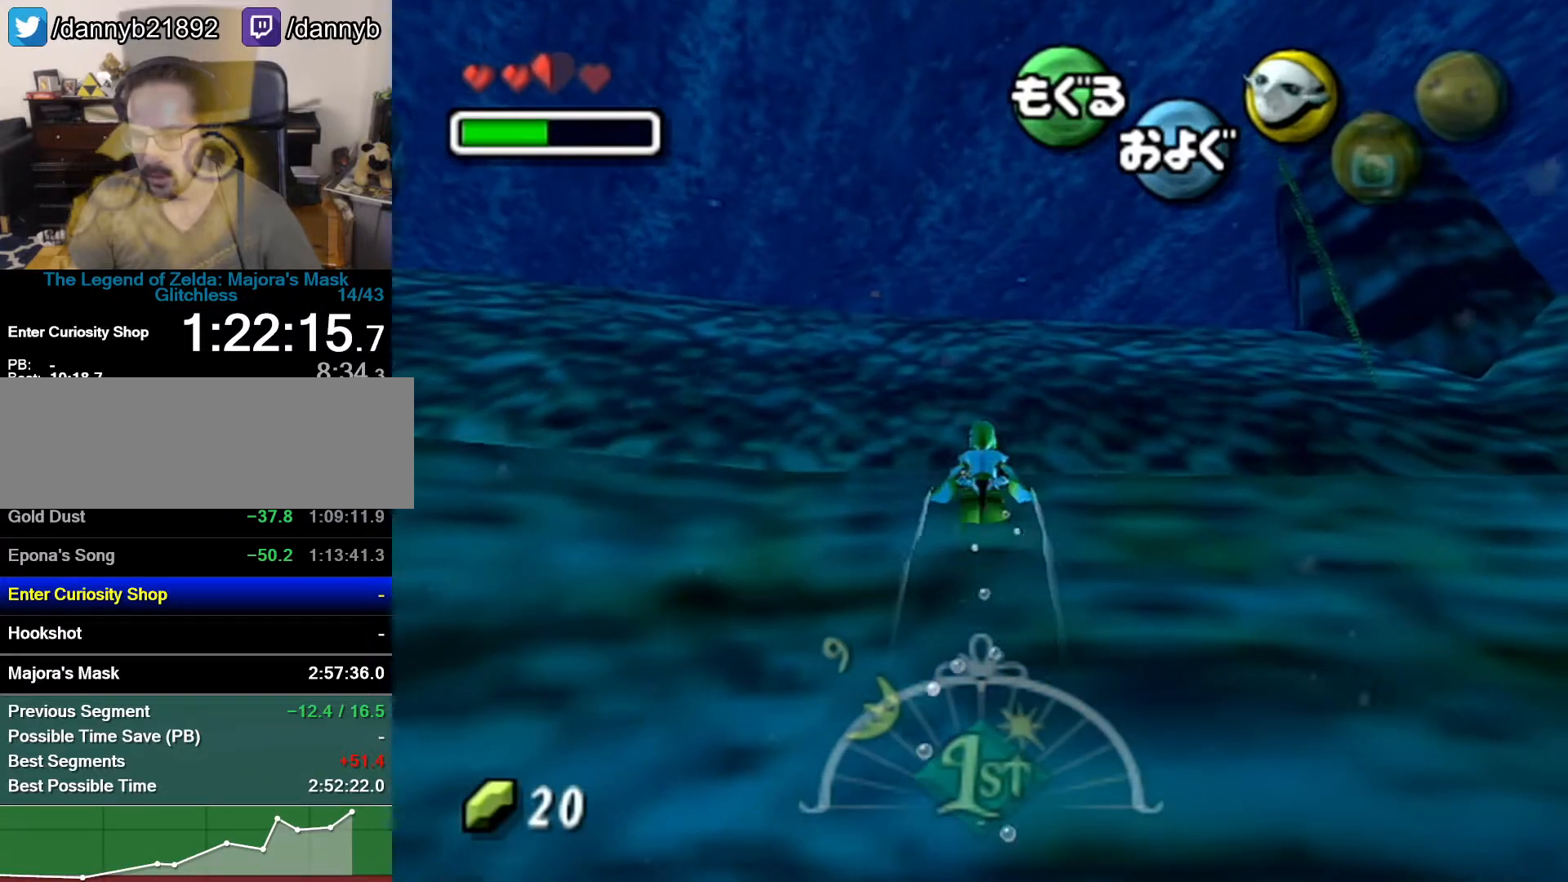
{"buttons": ["A"], "left_stick": "down", "events": []}
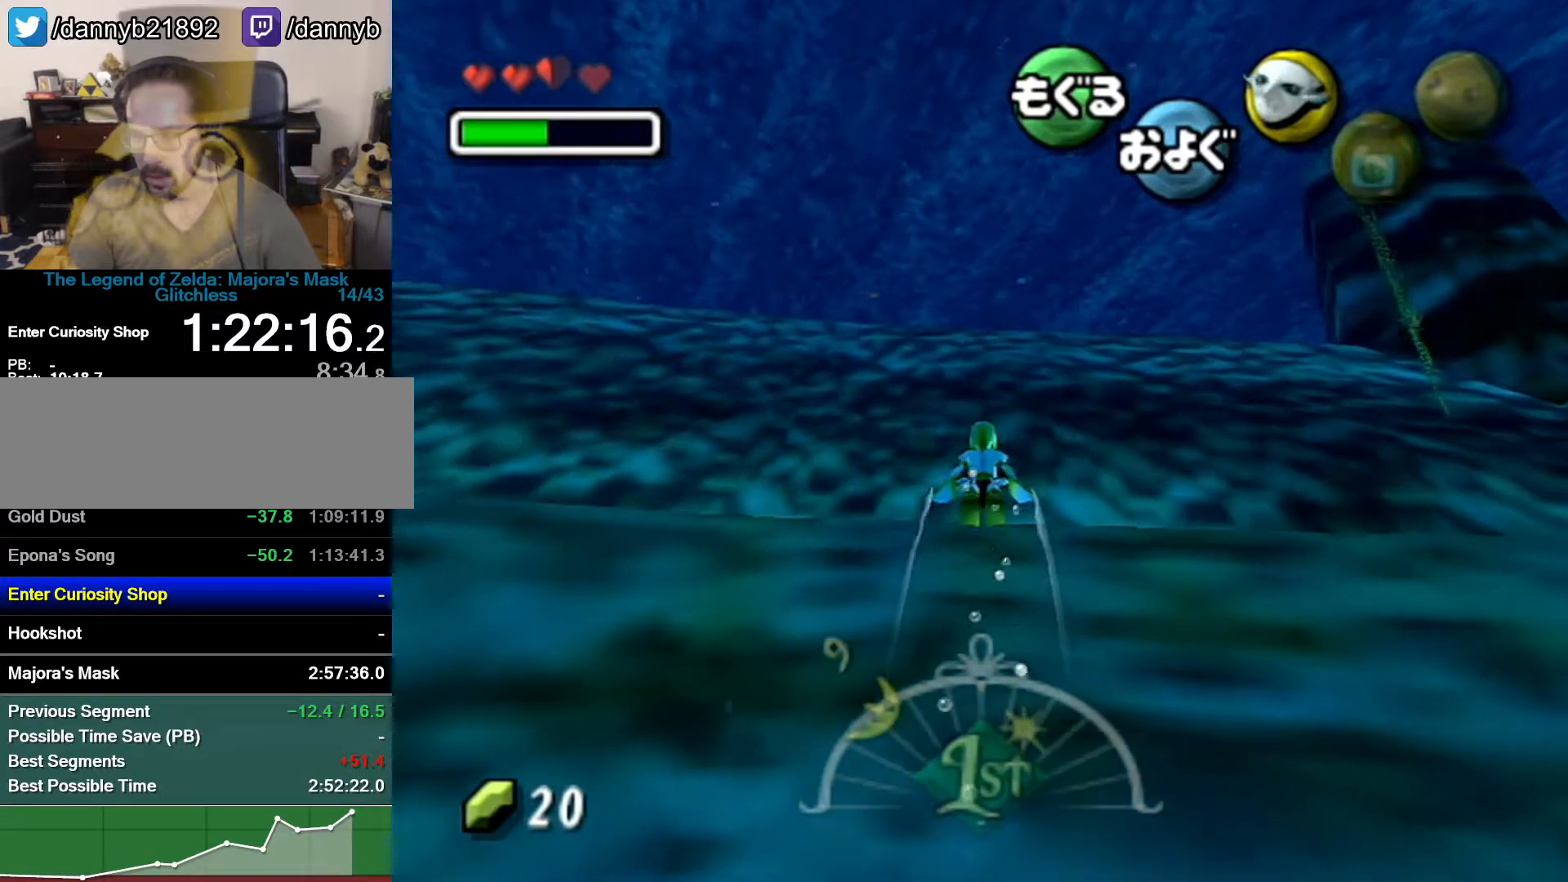
{"buttons": ["A"], "left_stick": "down", "events": []}
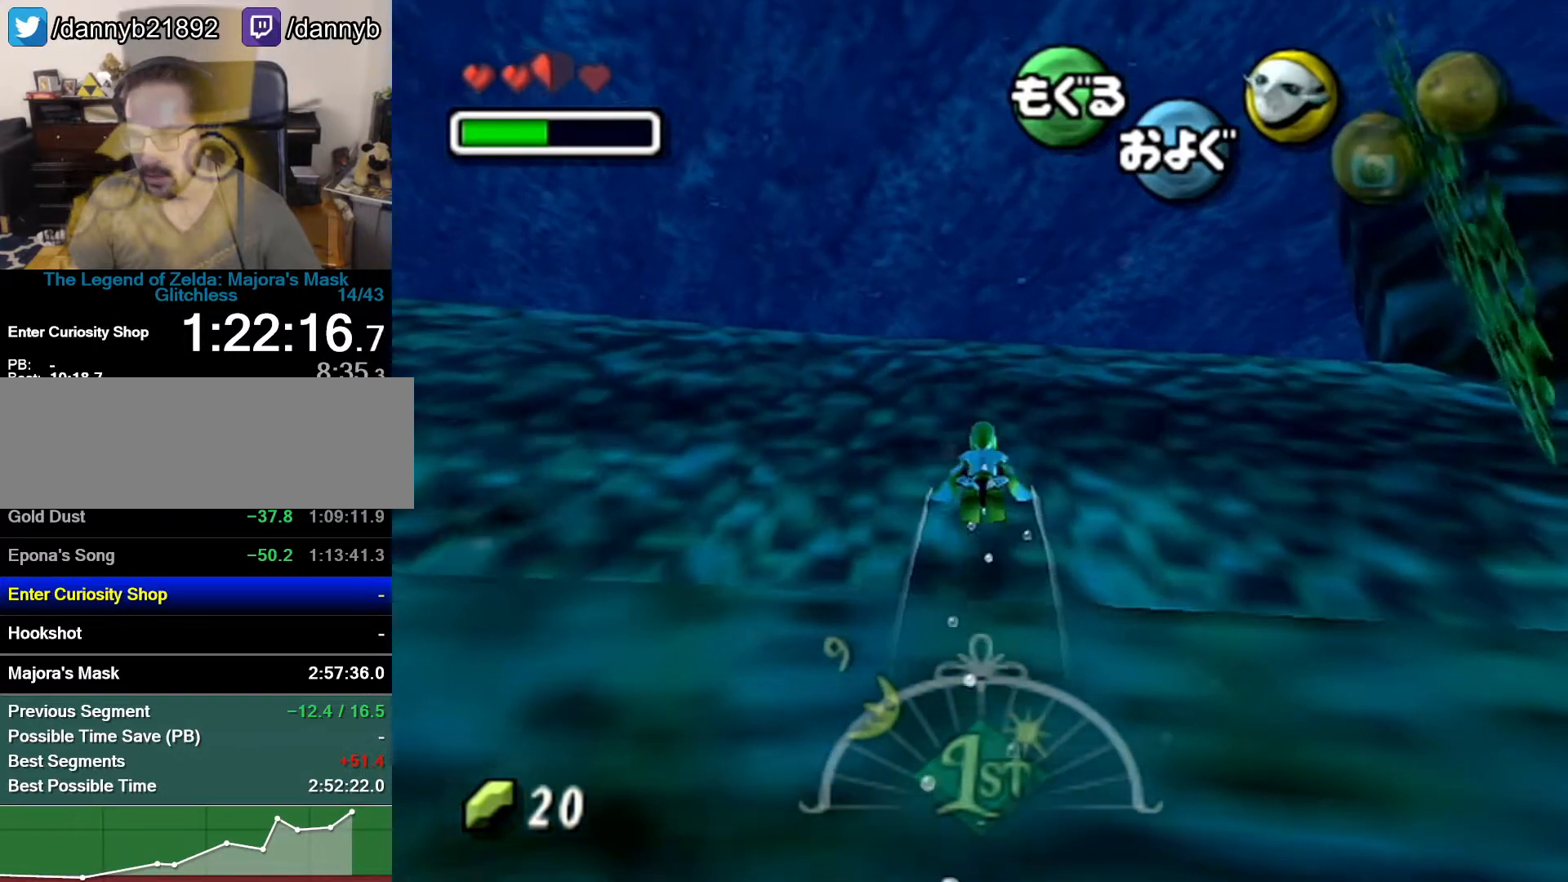
{"buttons": ["A"], "left_stick": "down", "events": []}
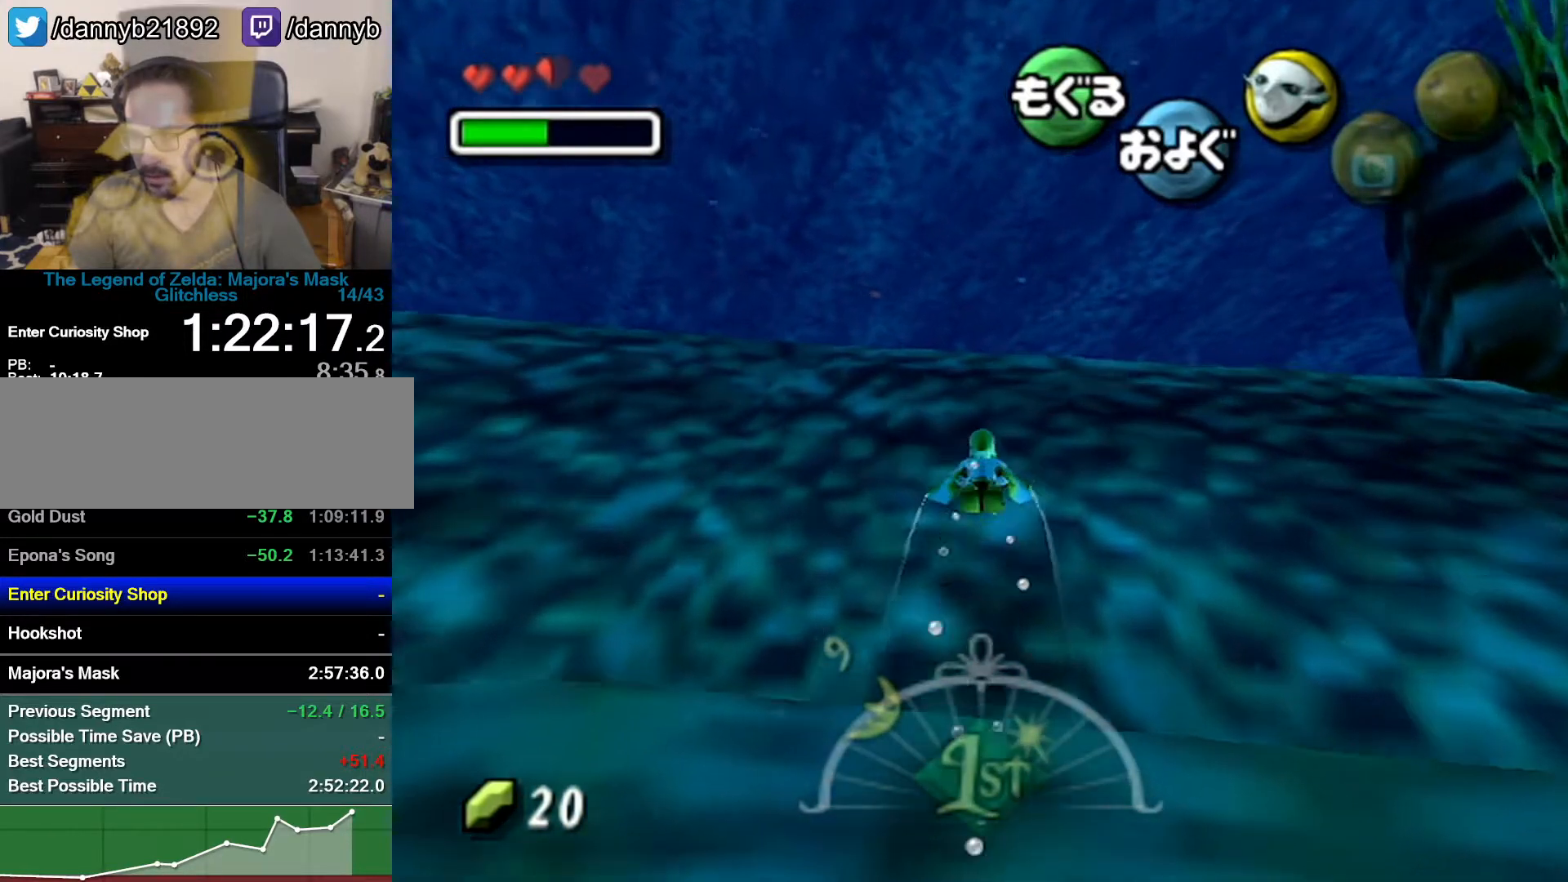
{"buttons": ["A"], "left_stick": "down", "events": []}
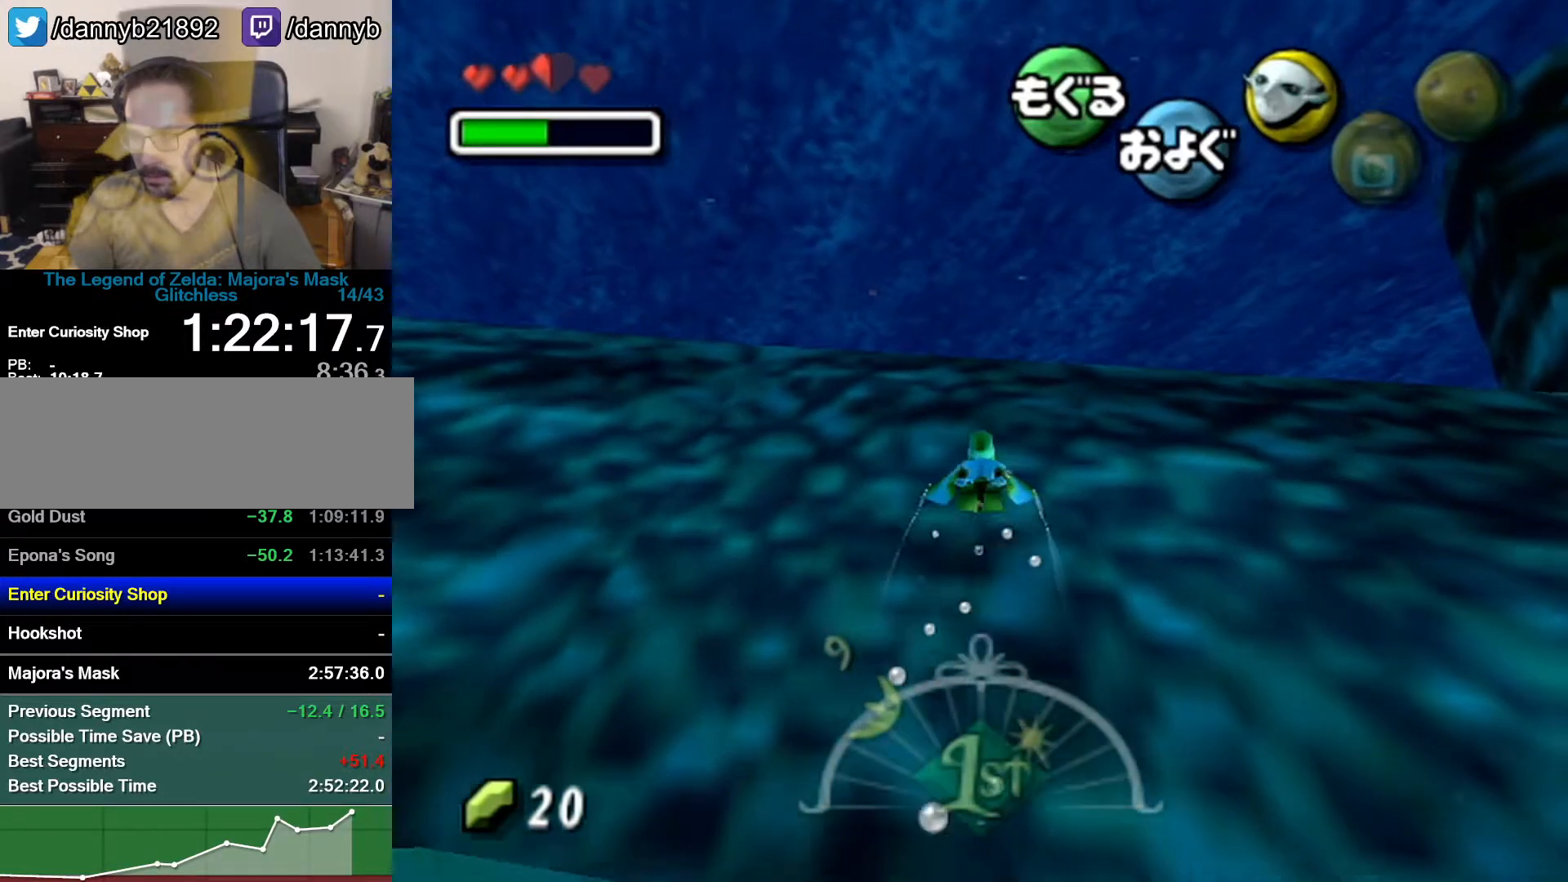
{"buttons": ["A"], "left_stick": "down", "events": []}
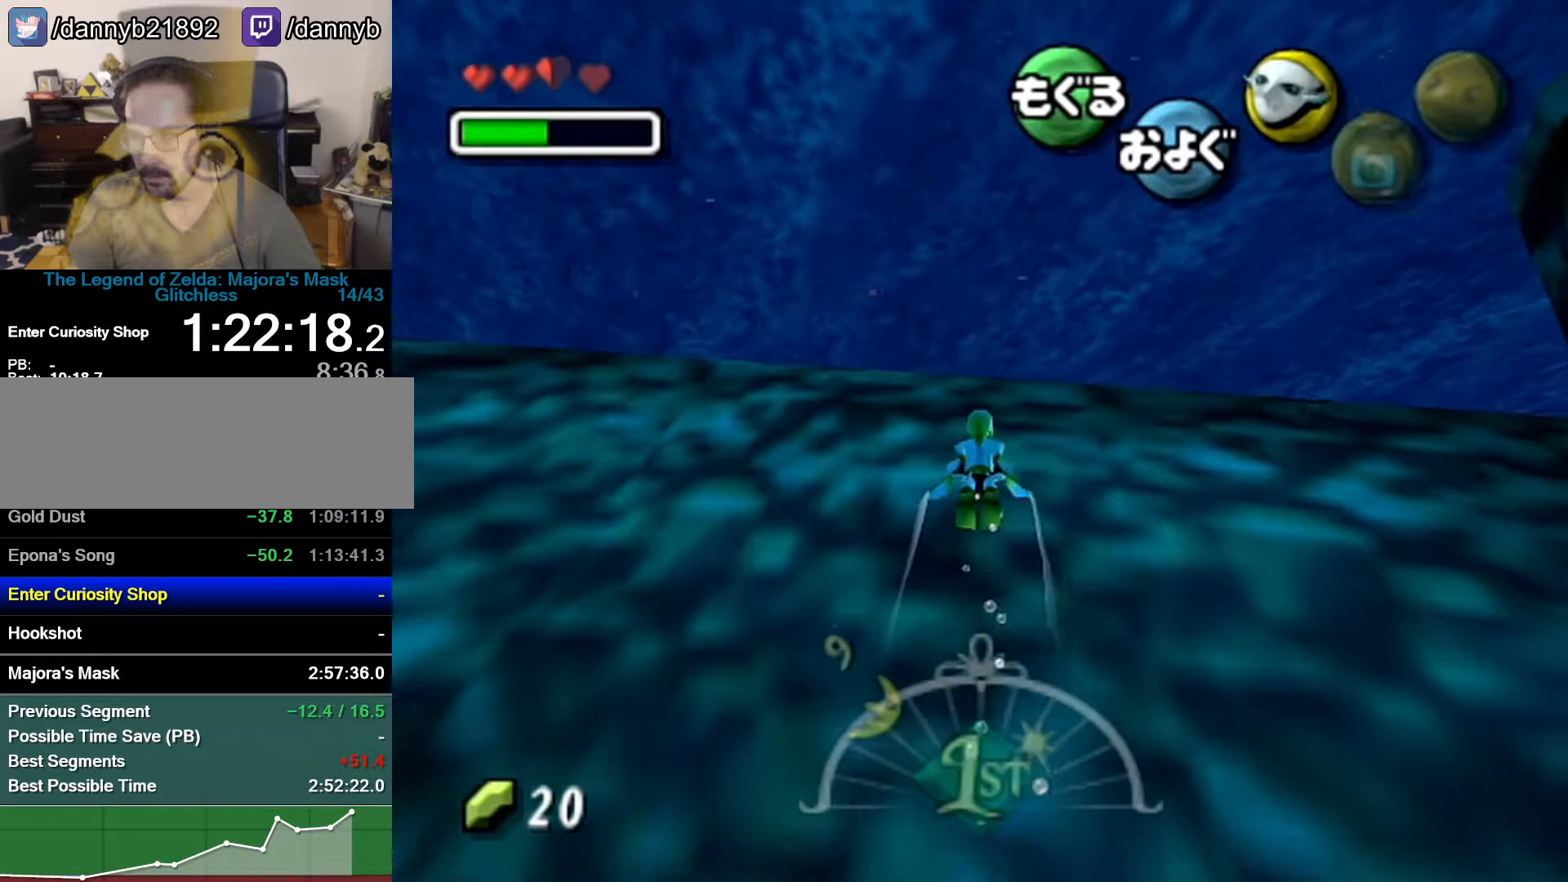
{"buttons": ["A"], "left_stick": "down", "events": []}
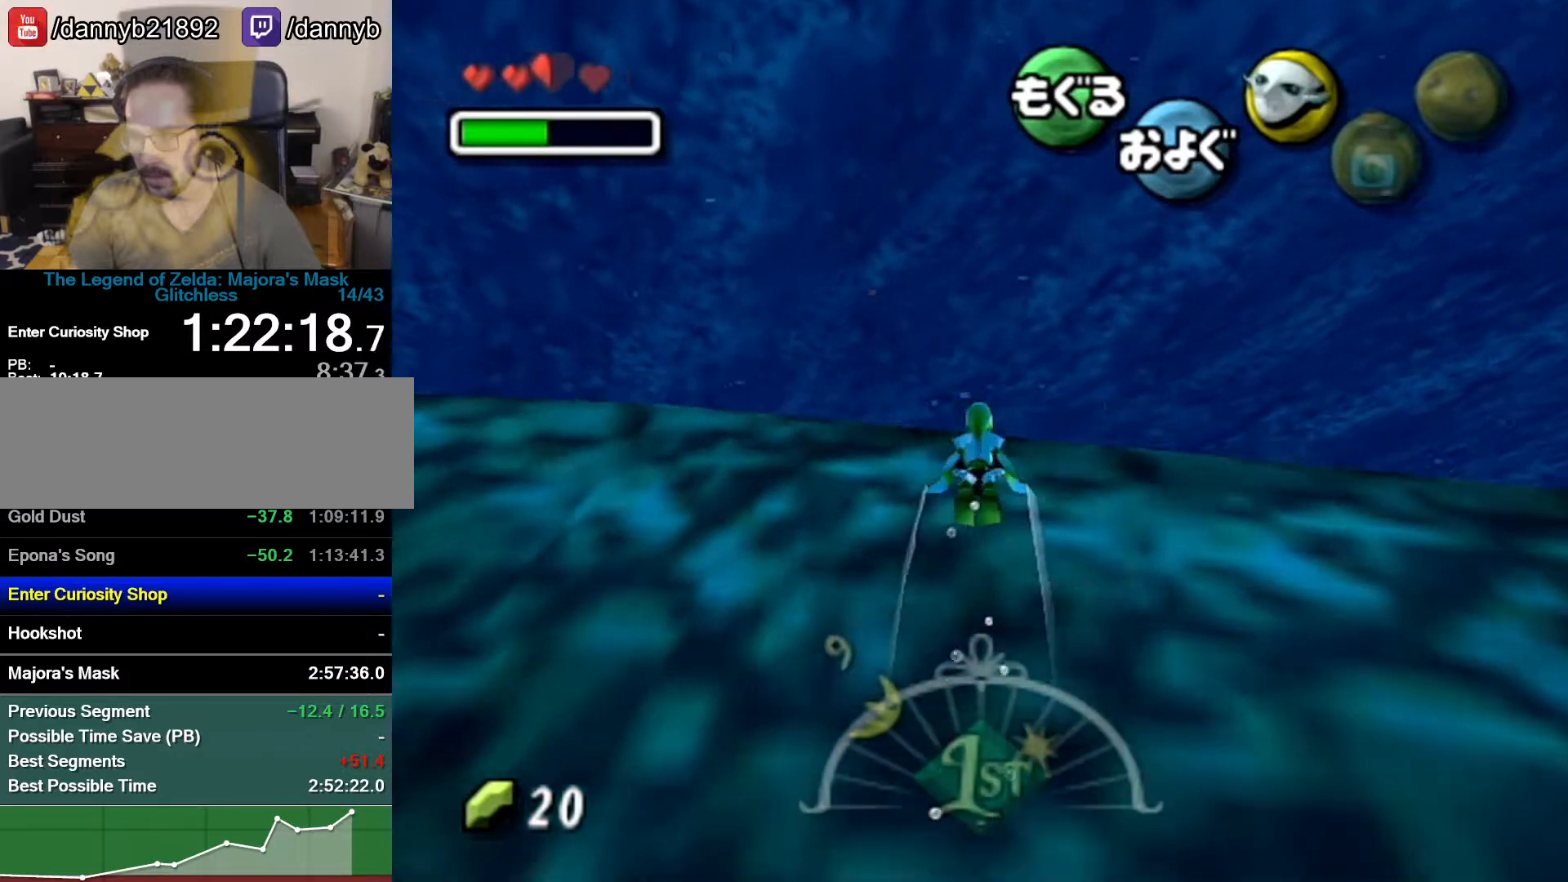
{"buttons": ["A"], "left_stick": "down", "events": []}
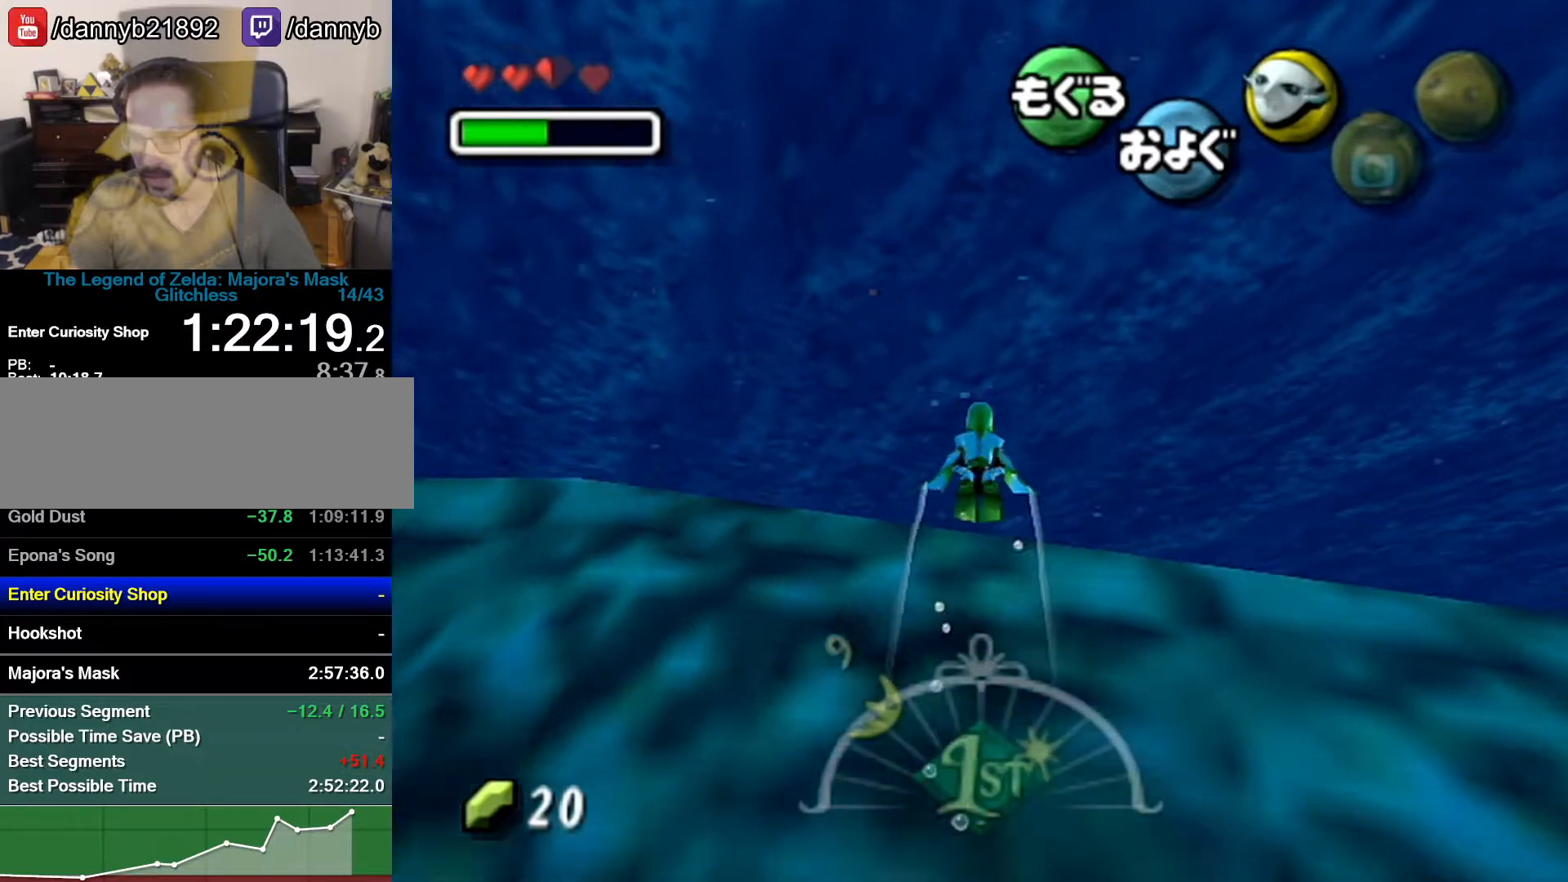
{"buttons": ["A"], "left_stick": "center", "events": [[117, "left_stick", "center"]]}
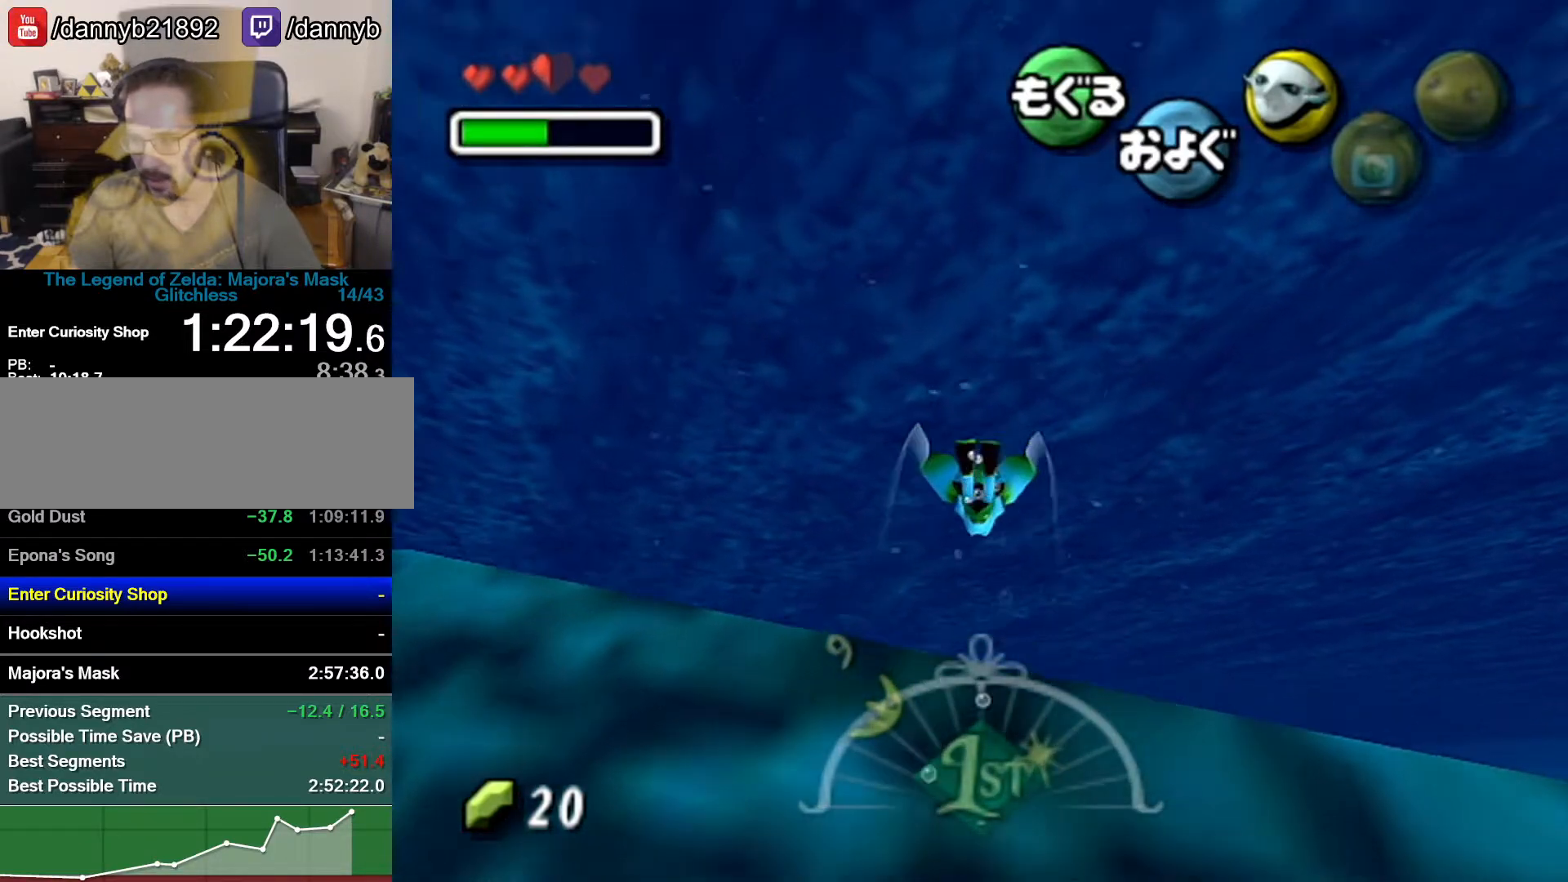
{"buttons": ["A"], "left_stick": "center", "events": []}
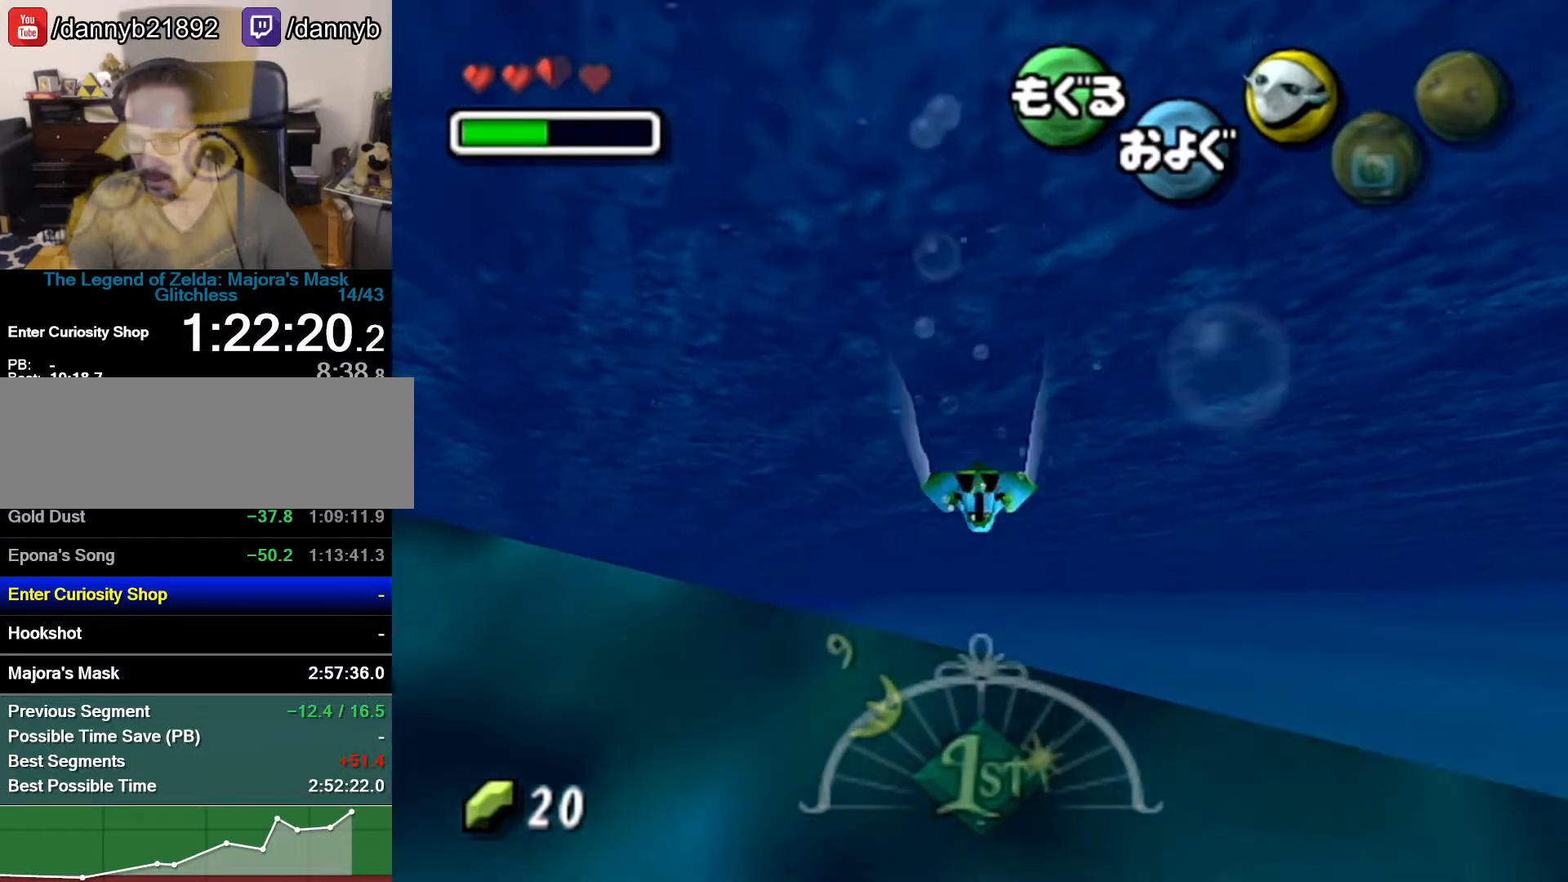
{"buttons": ["A"], "left_stick": "center", "events": []}
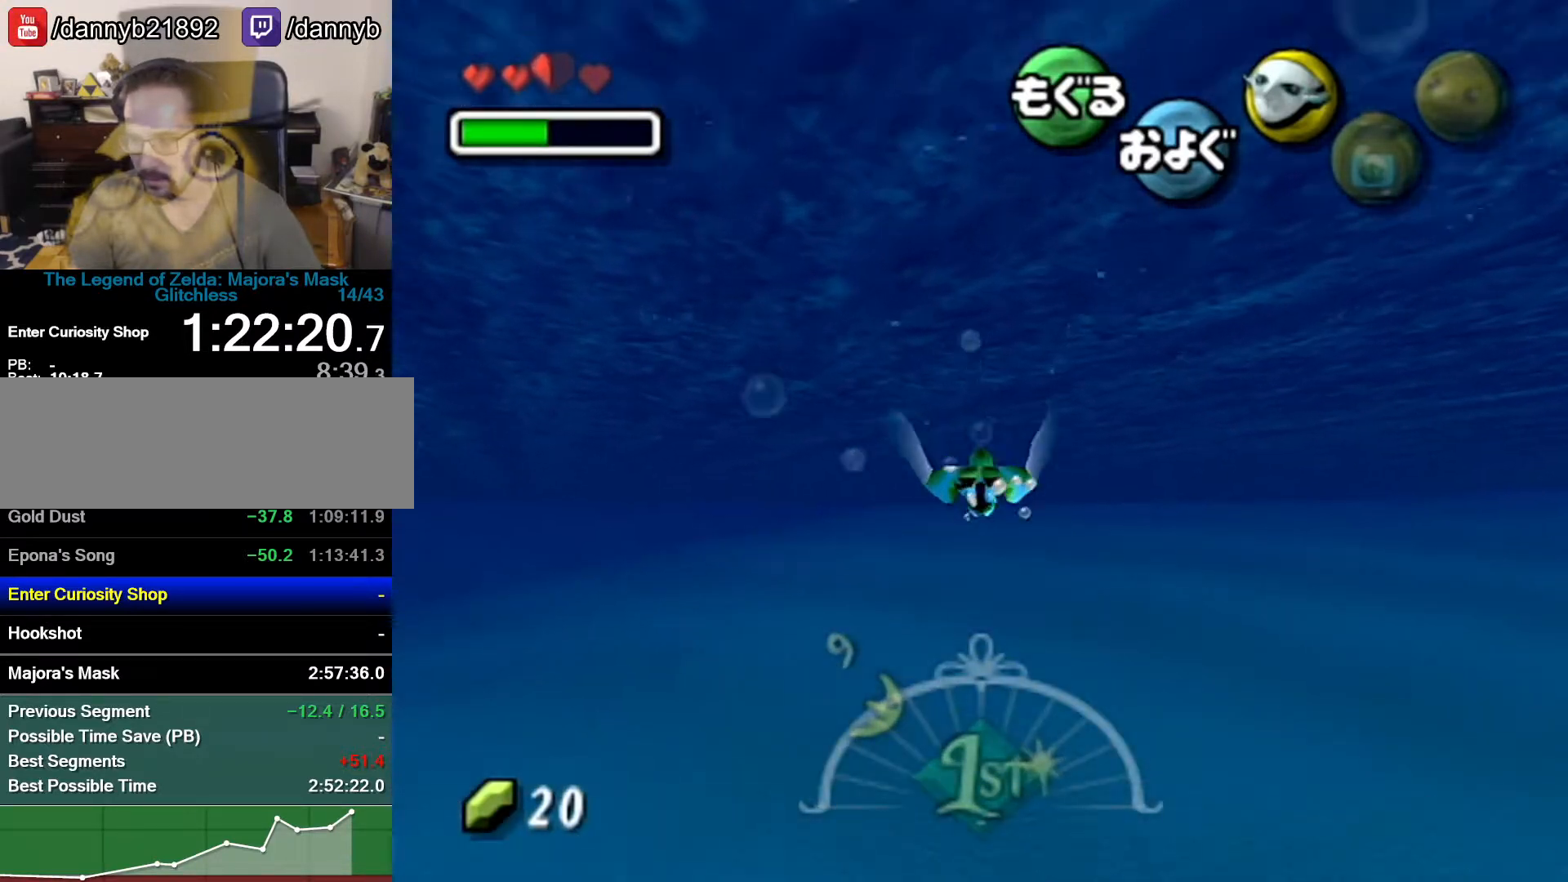
{"buttons": ["A"], "left_stick": "center", "events": []}
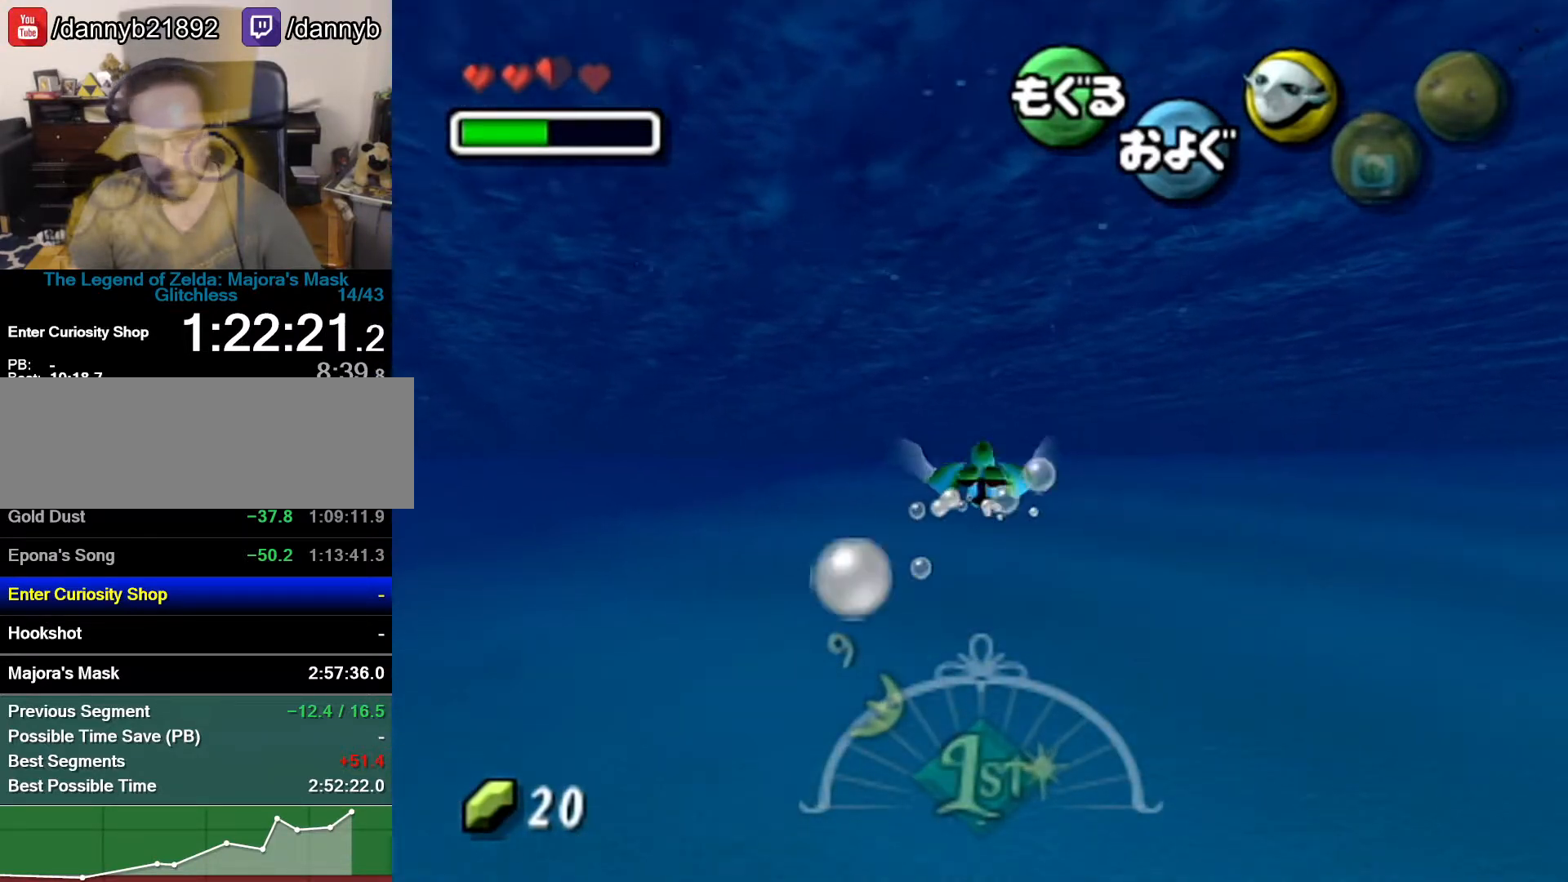
{"buttons": ["A"], "left_stick": "center", "events": []}
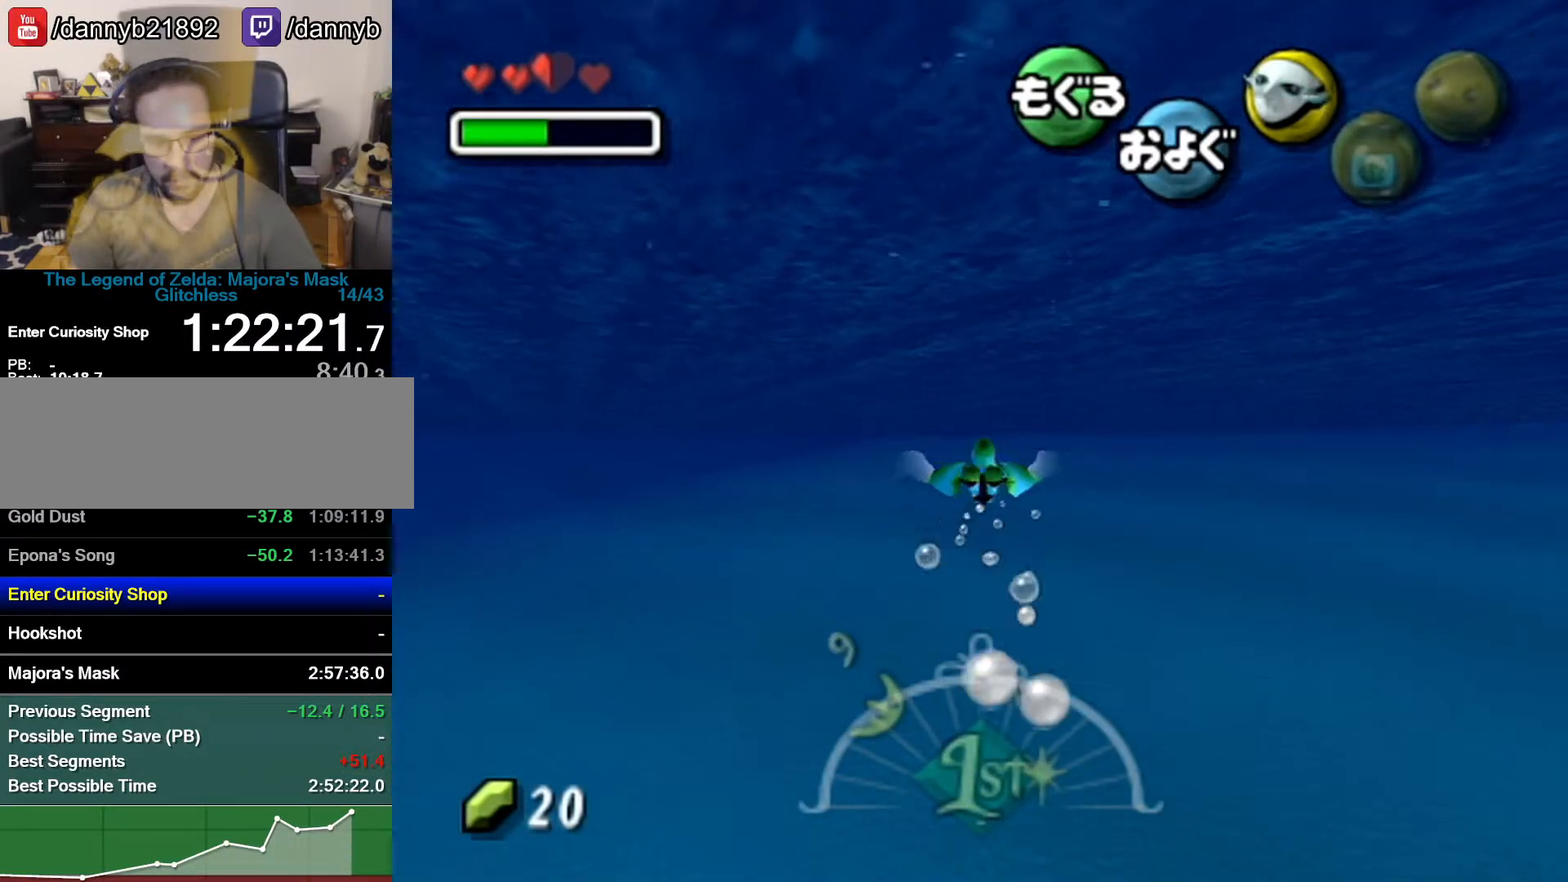
{"buttons": ["A"], "left_stick": "center", "events": []}
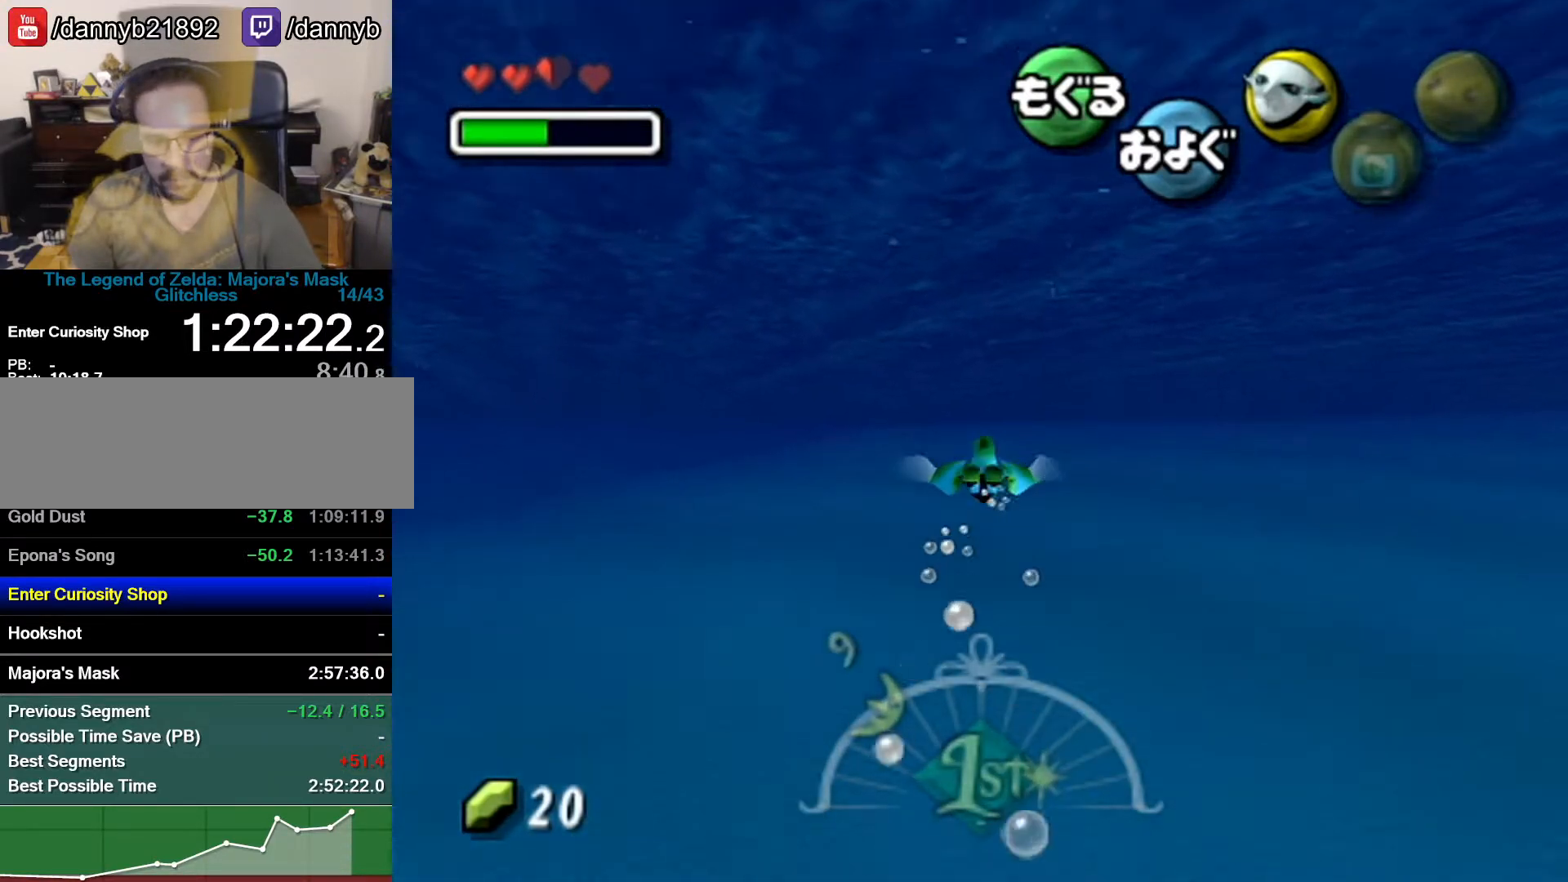
{"buttons": ["A"], "left_stick": "center", "events": []}
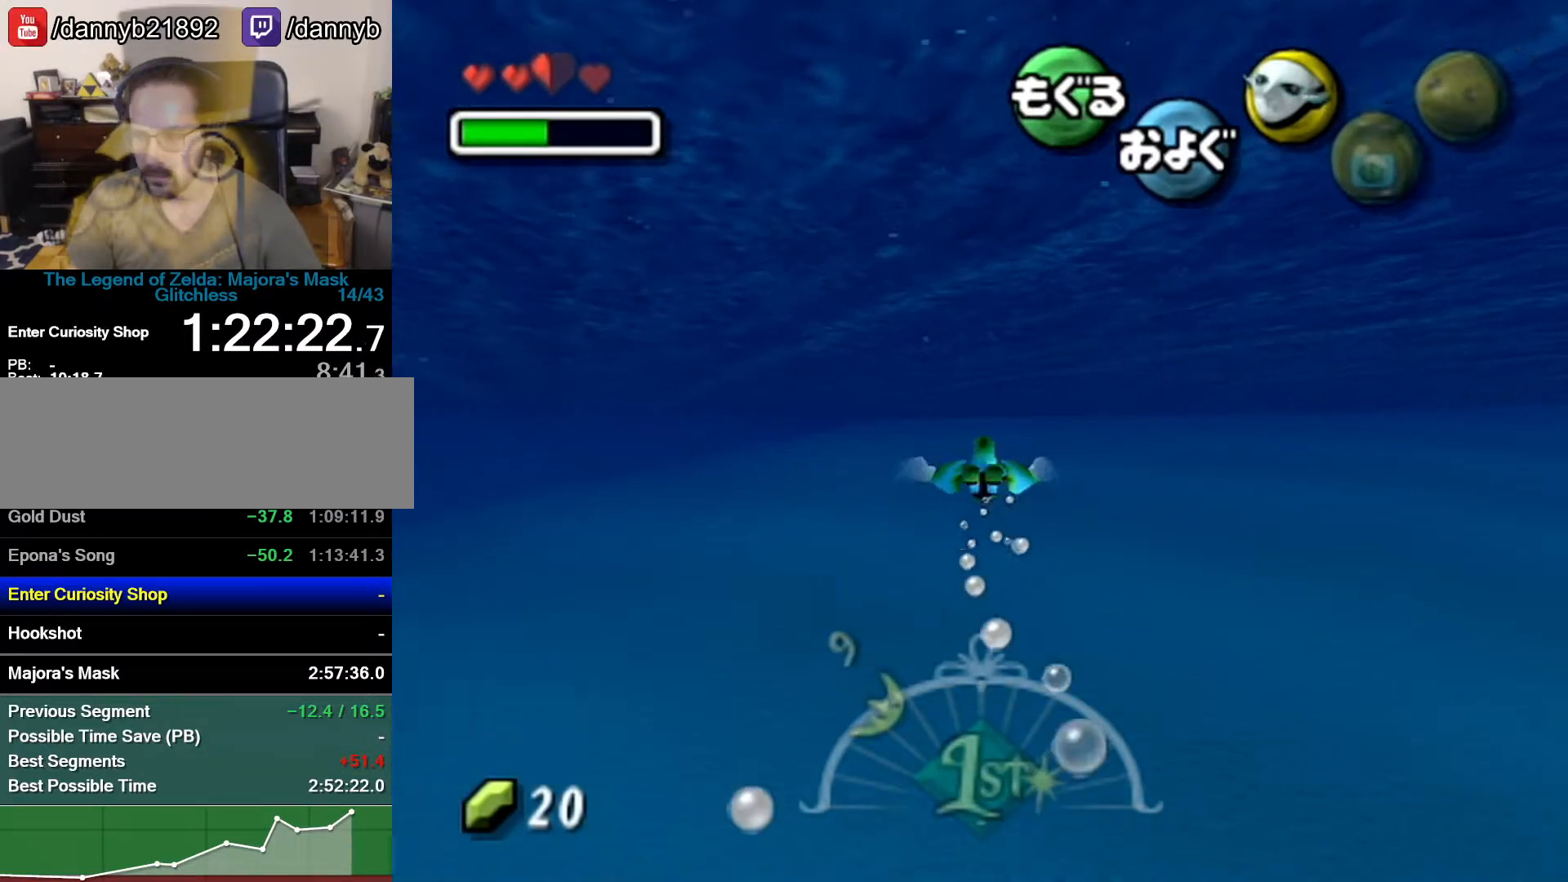
{"buttons": ["A"], "left_stick": "center", "events": []}
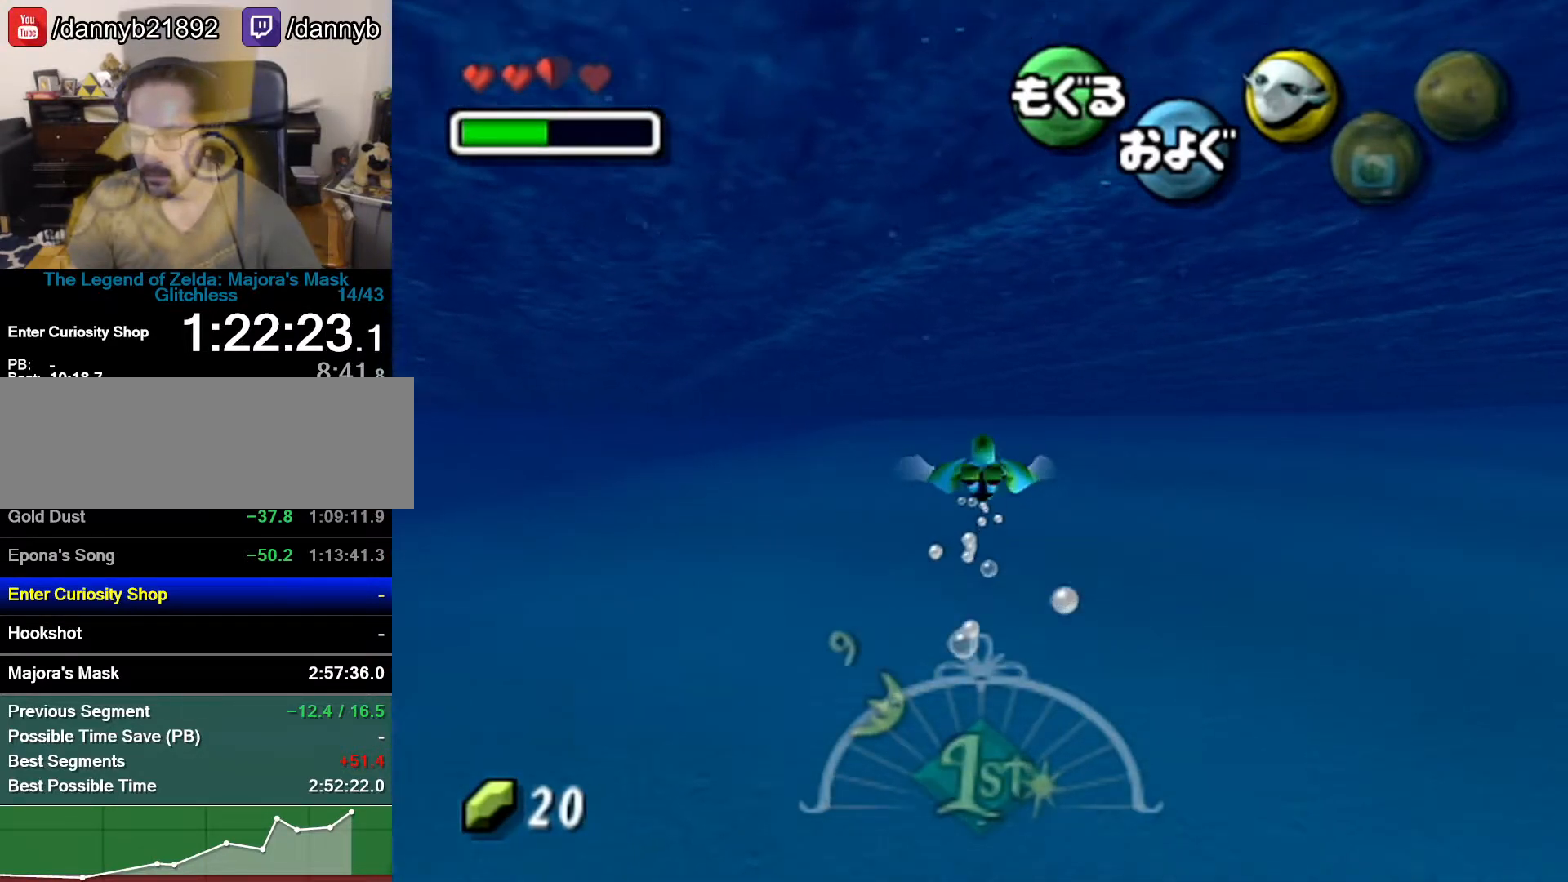
{"buttons": ["A"], "left_stick": "center", "events": []}
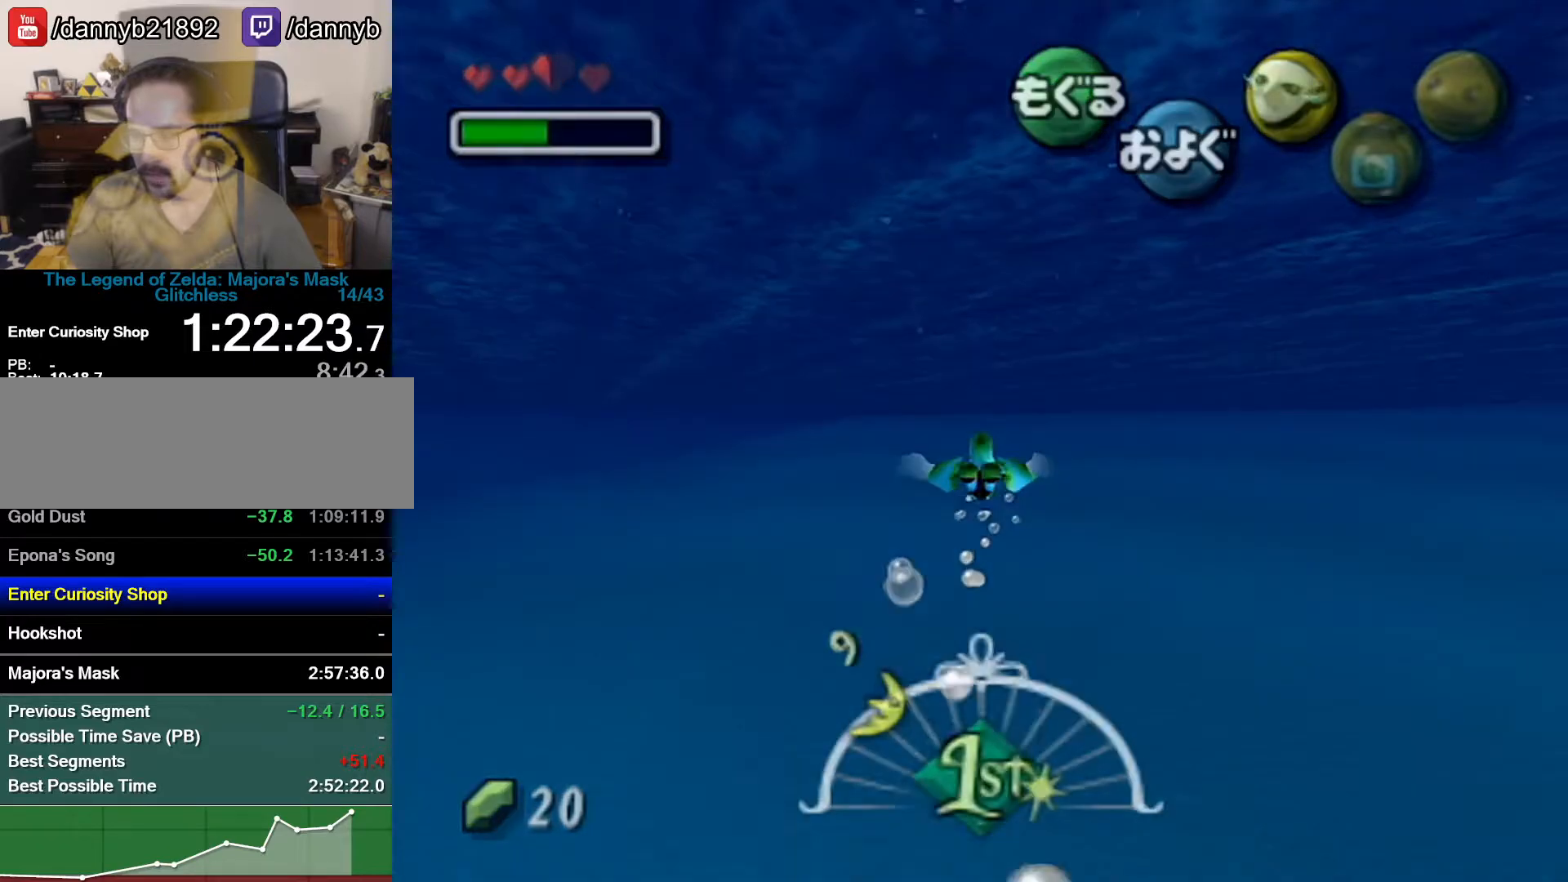
{"buttons": ["A"], "left_stick": "center", "events": []}
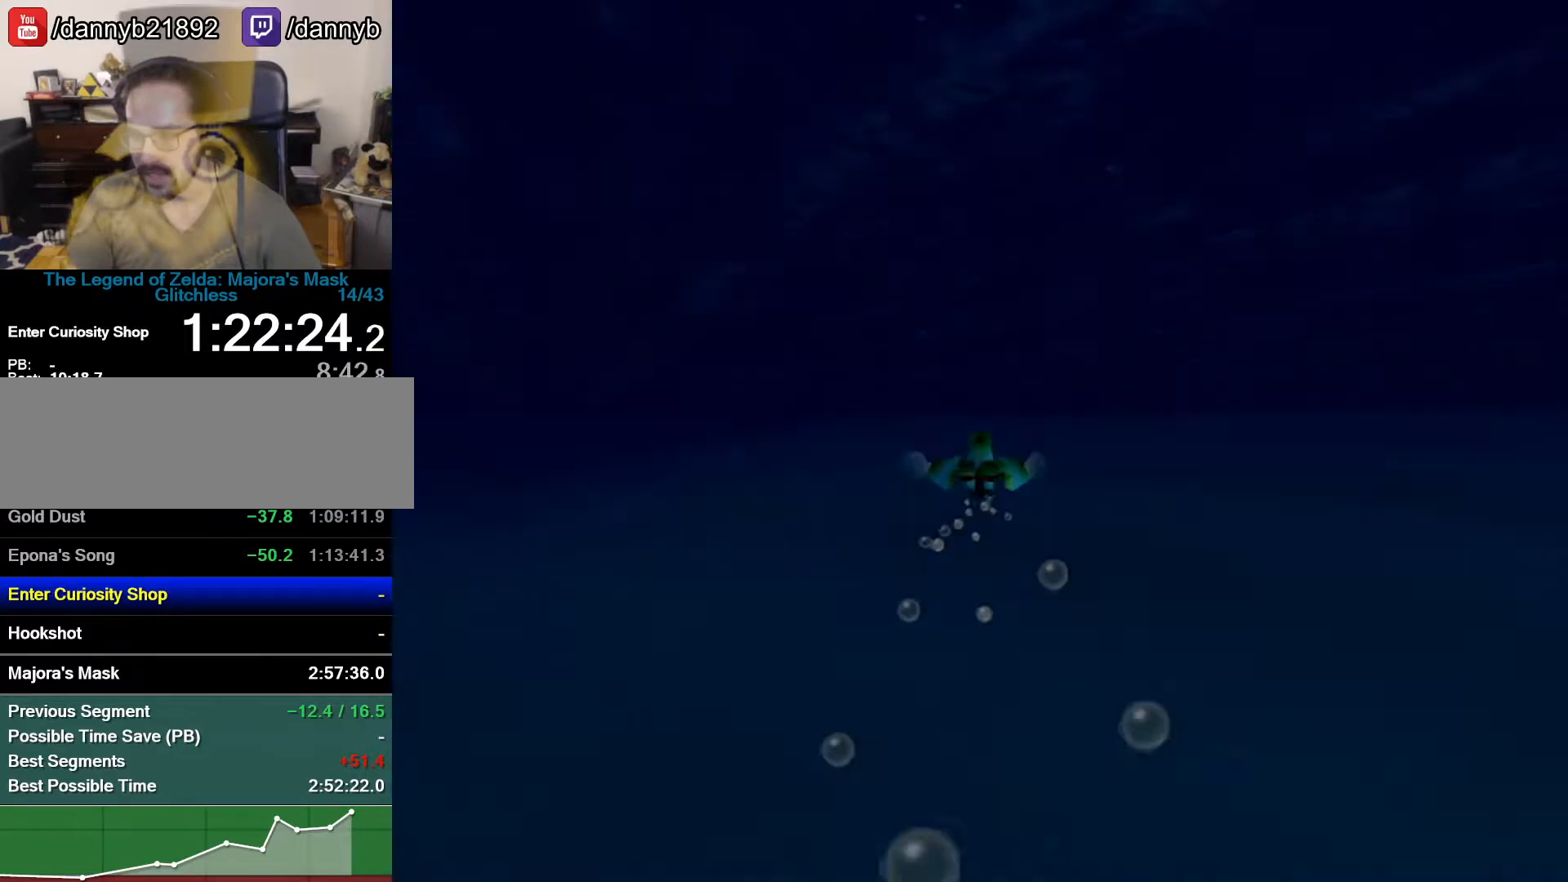
{"buttons": ["A"], "left_stick": "center", "events": []}
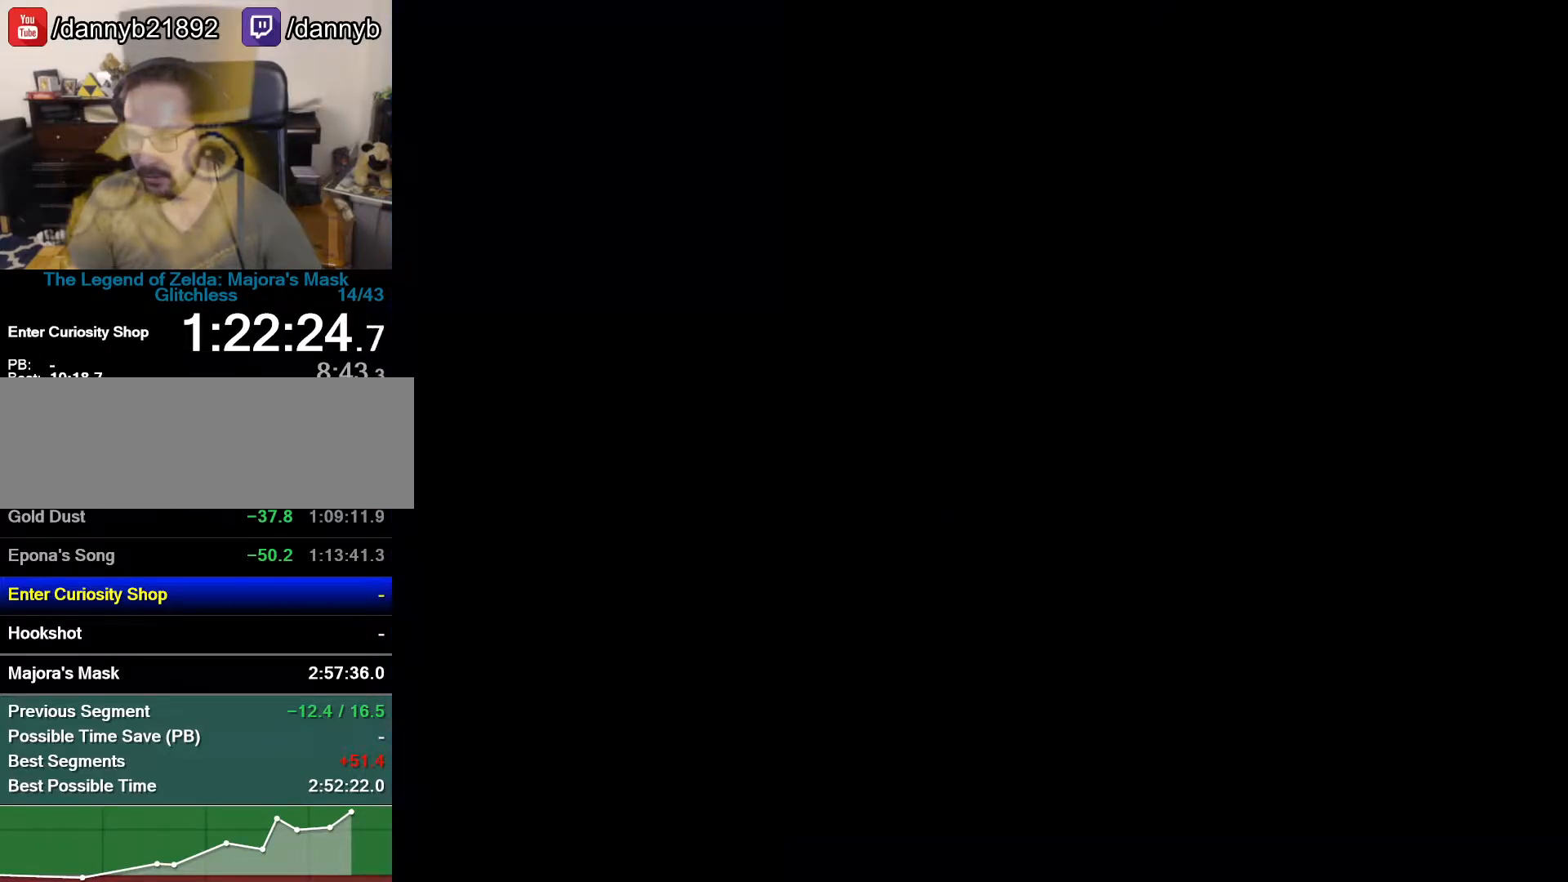
{"buttons": ["A"], "left_stick": "center", "events": []}
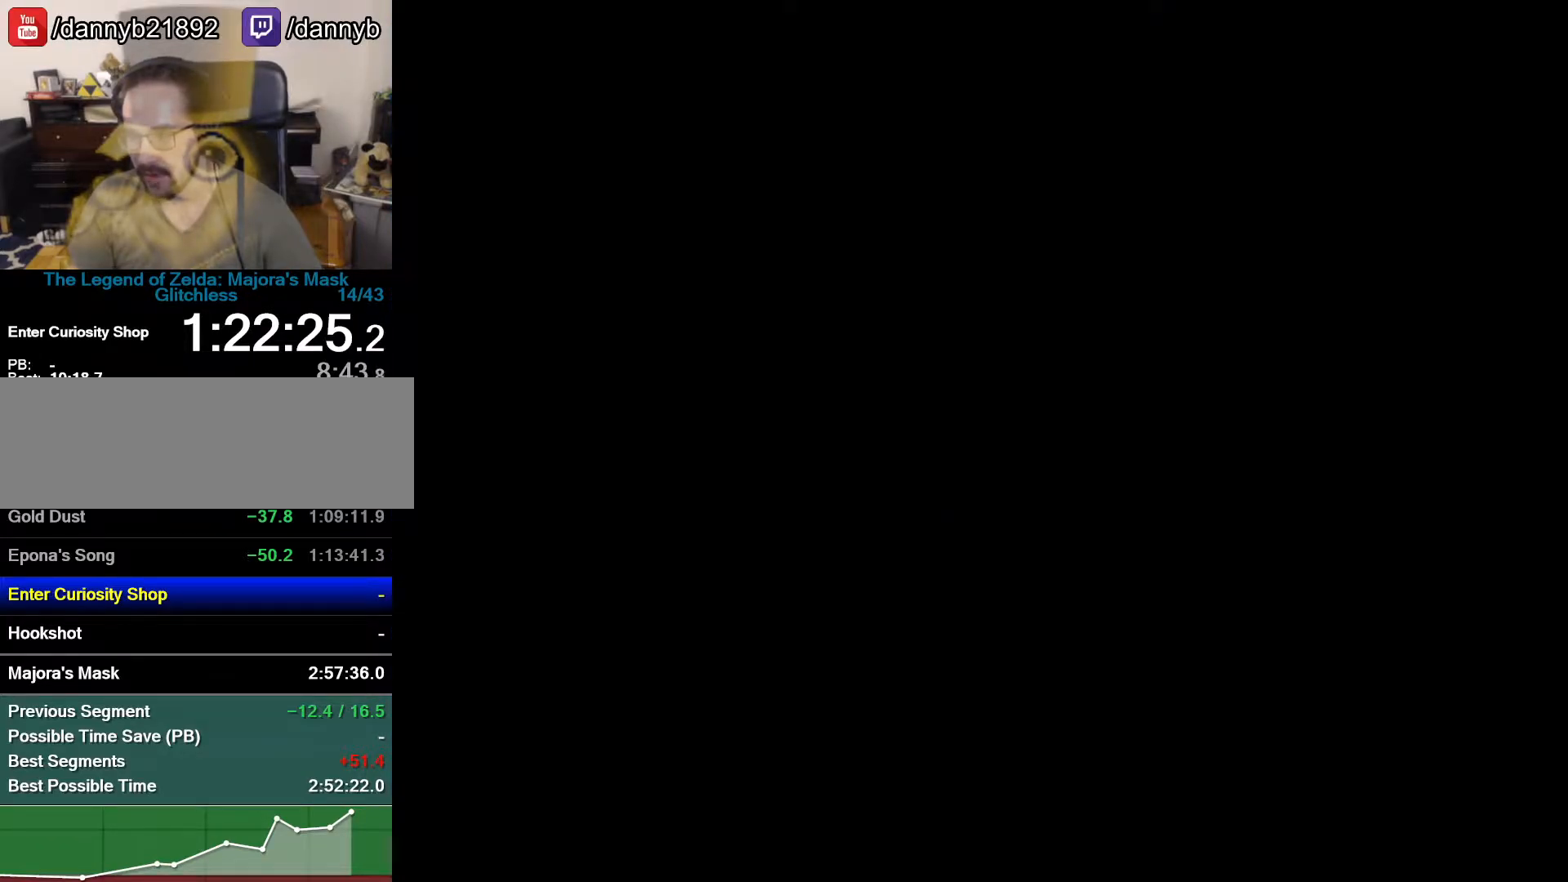
{"buttons": ["A"], "left_stick": "center", "events": []}
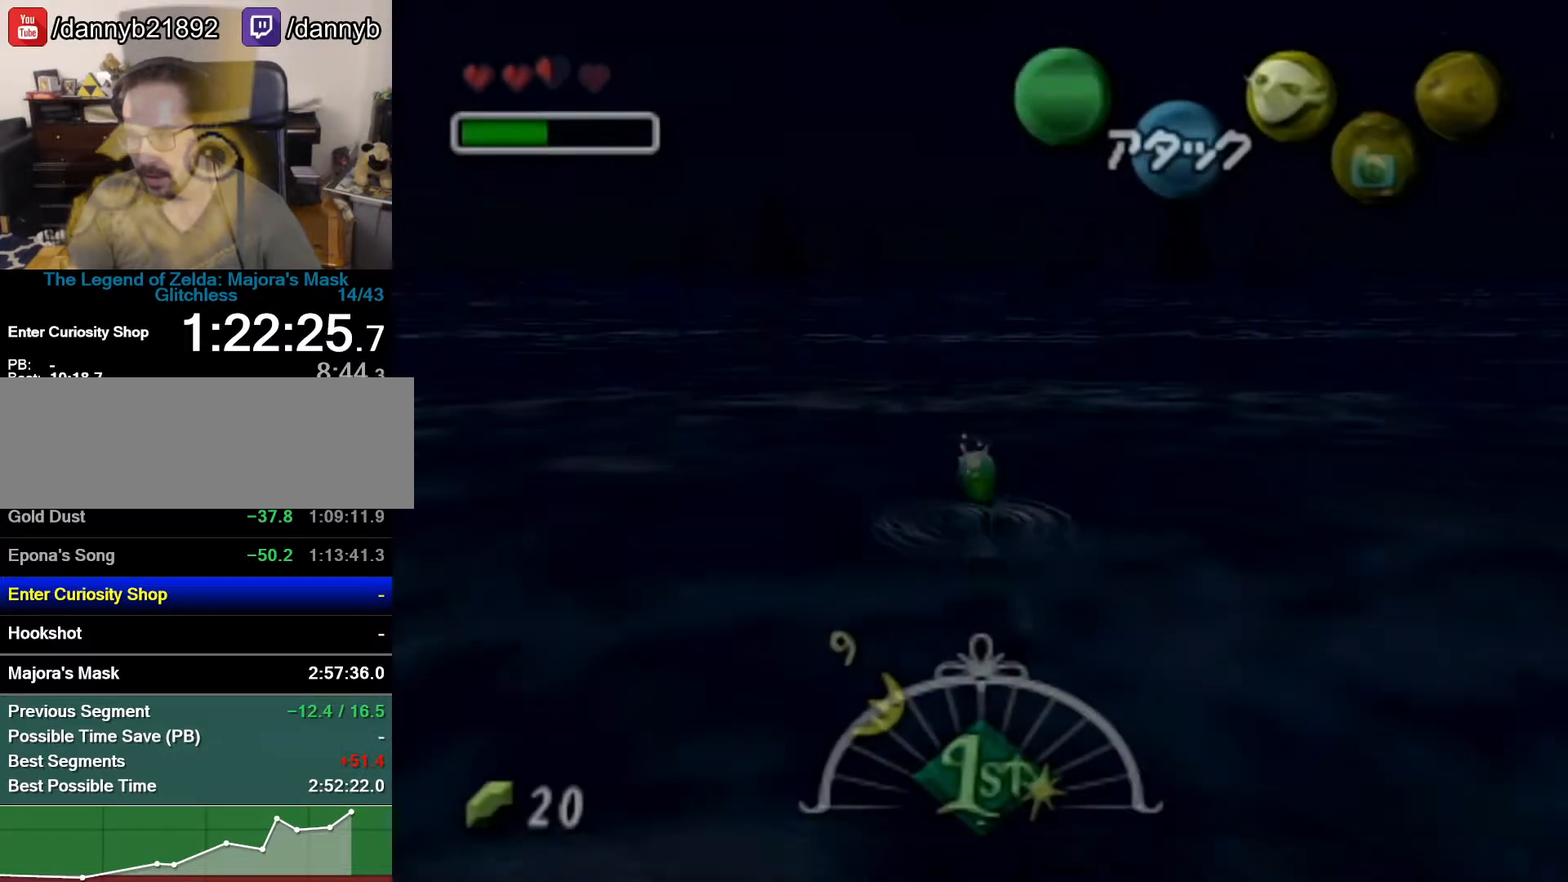
{"buttons": [], "left_stick": "down", "events": [[333, "A", "up"], [433, "left_stick", "down"]]}
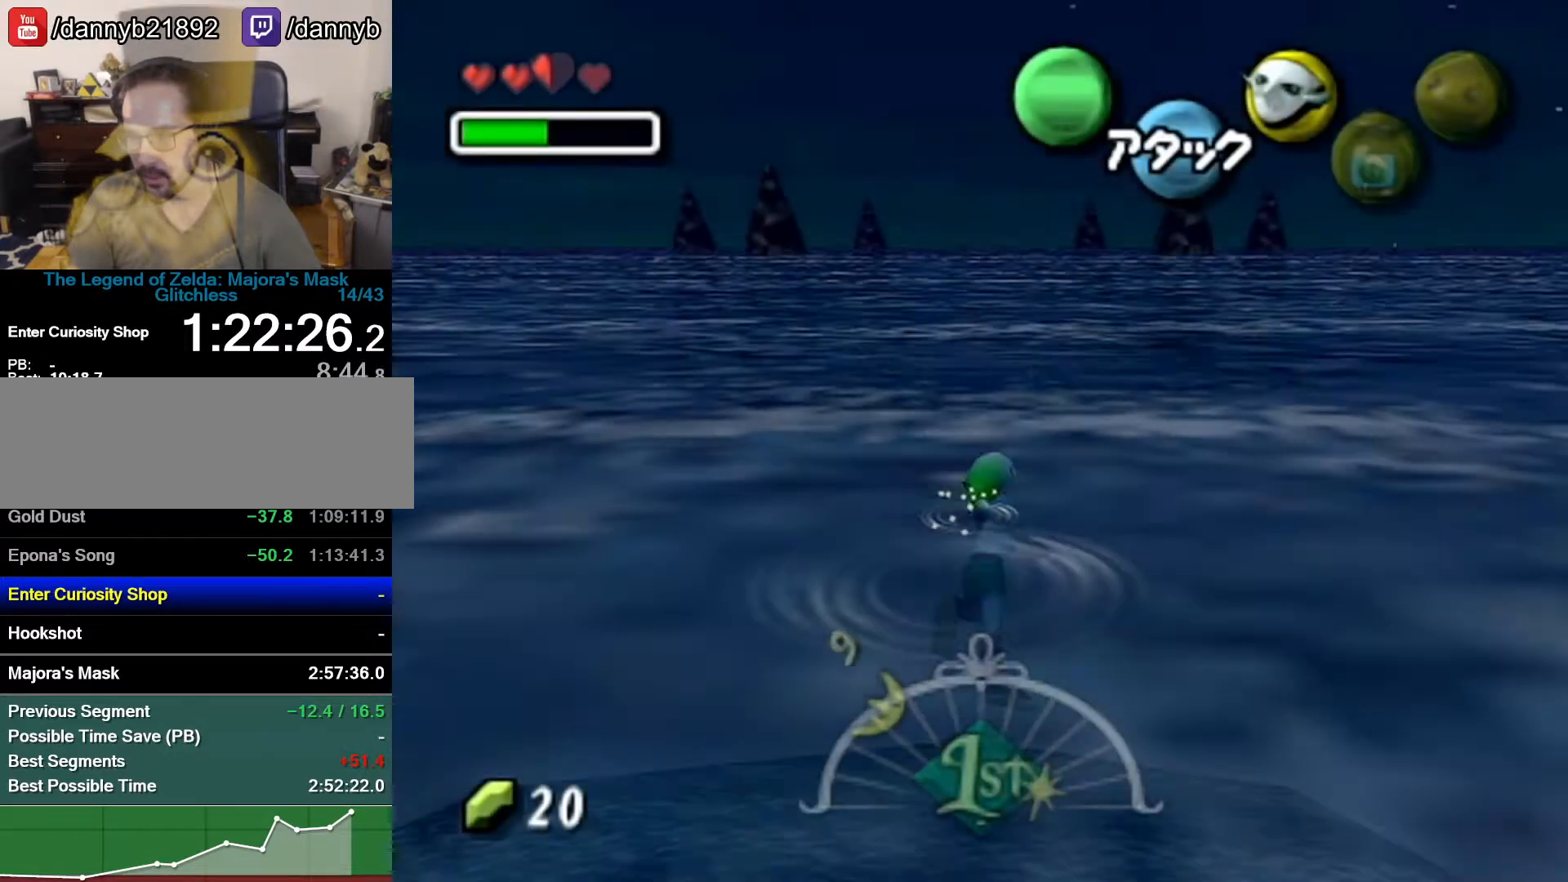
{"buttons": [], "left_stick": "down", "events": []}